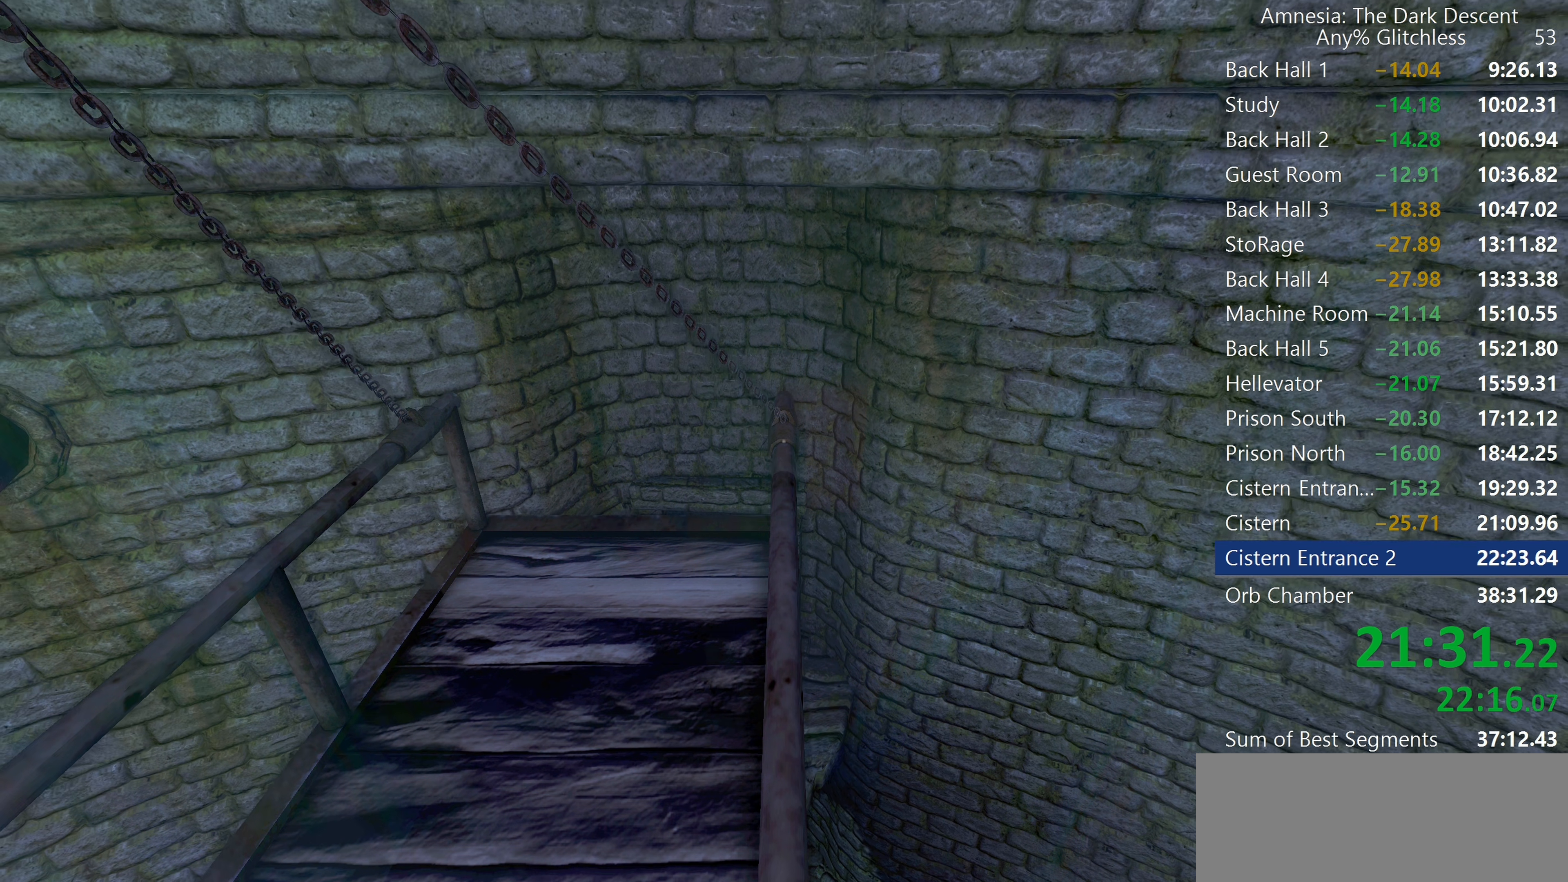
Gameplay with keyboard and mouse; each line is a JSON object with the keys and mouse buttons held at the frame after it. "events" lists presses ("down") and releases ("up") of "a", "c", "d", "e", "f", "q", "r", "s", "shift", "space", "tab", "w", "mouse_left", "mouse_middle", "mouse_right", "mouse_wheel_up" and "mouse_wheel_down" between this image and that frame as [ms after this image, input, new state], when the widget could be followed in between. "mouse_left", "mouse_middle", "mouse_right", "mouse_wheel_up", "mouse_wheel_down" = the "left", "middle", "right", "wheel_up", "wheel_down" buttons of the "mouse" list. No other keys are recorded. Mouse movement is not recorded.
{"keys": ["shift", "w"], "mouse": [], "events": [[467, "w", "down"]]}
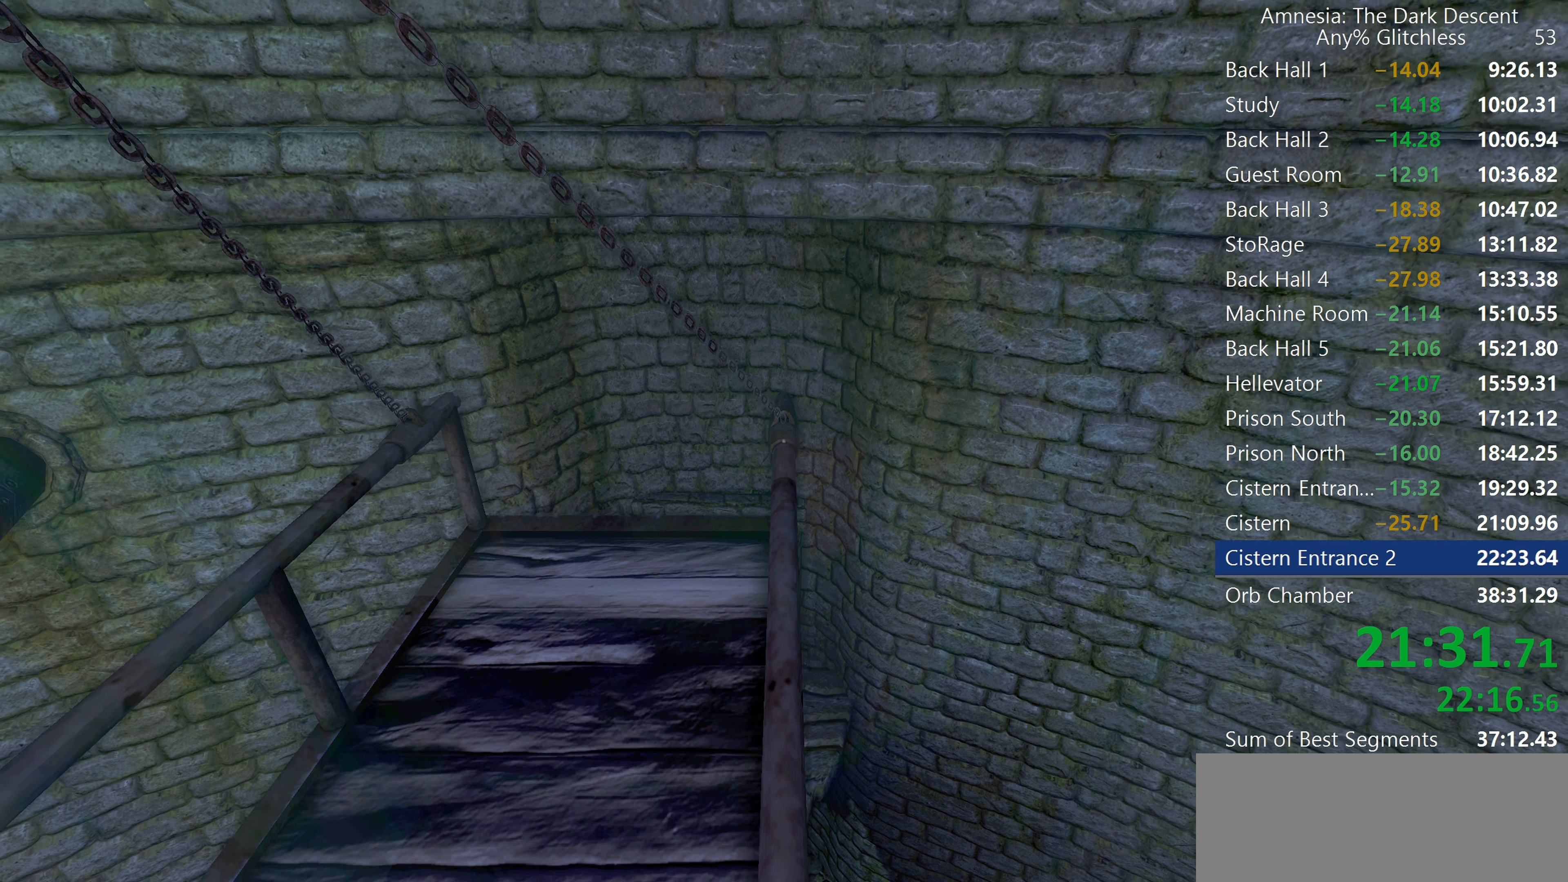
{"keys": ["shift", "w"], "mouse": [], "events": []}
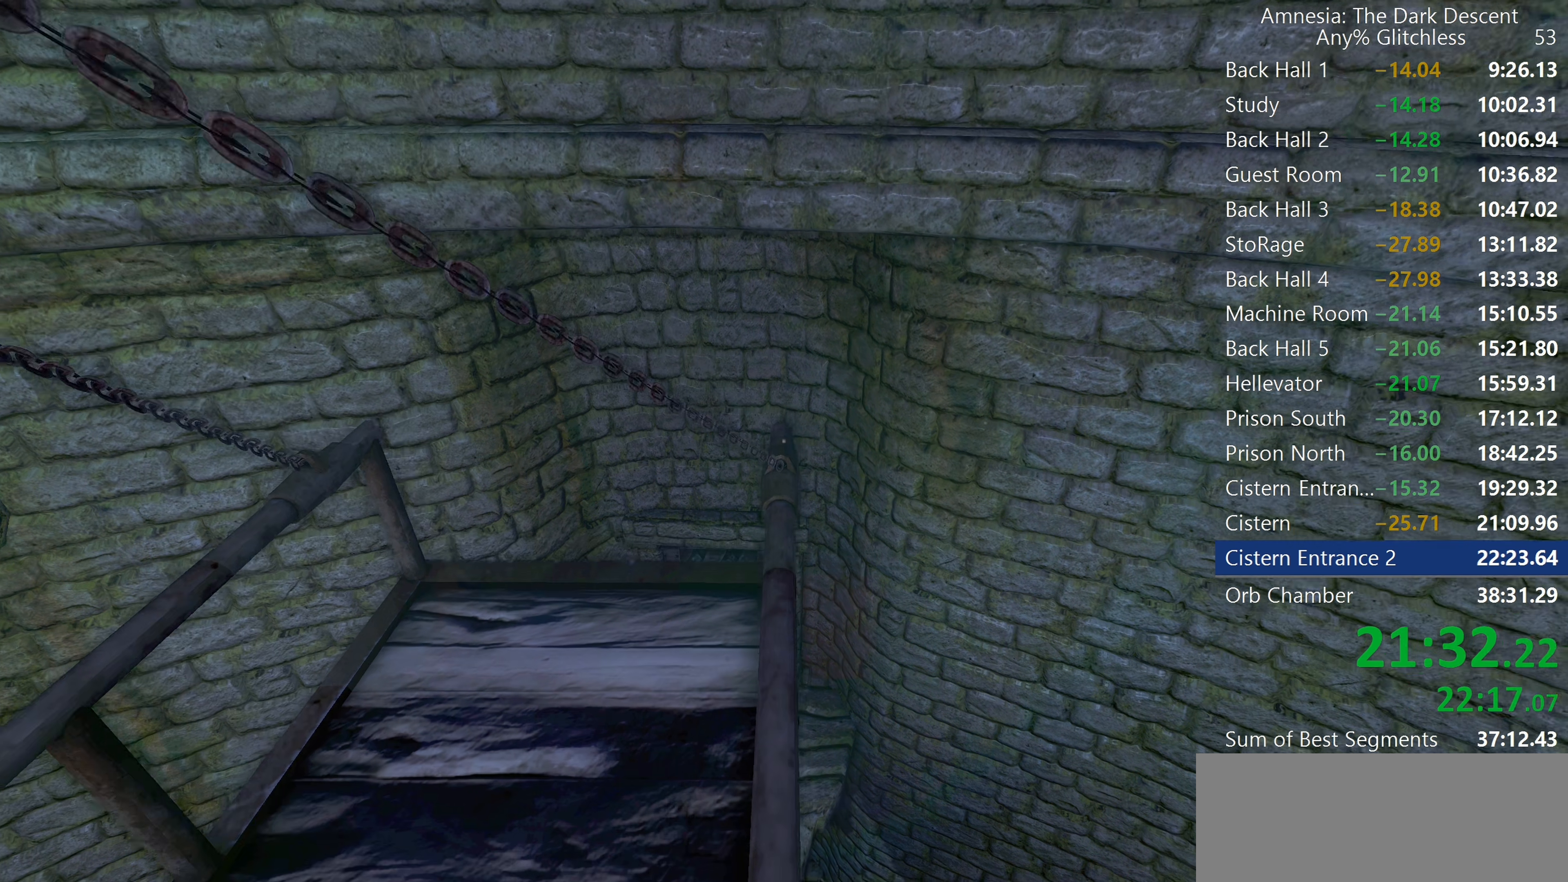
{"keys": ["shift", "w"], "mouse": [], "events": []}
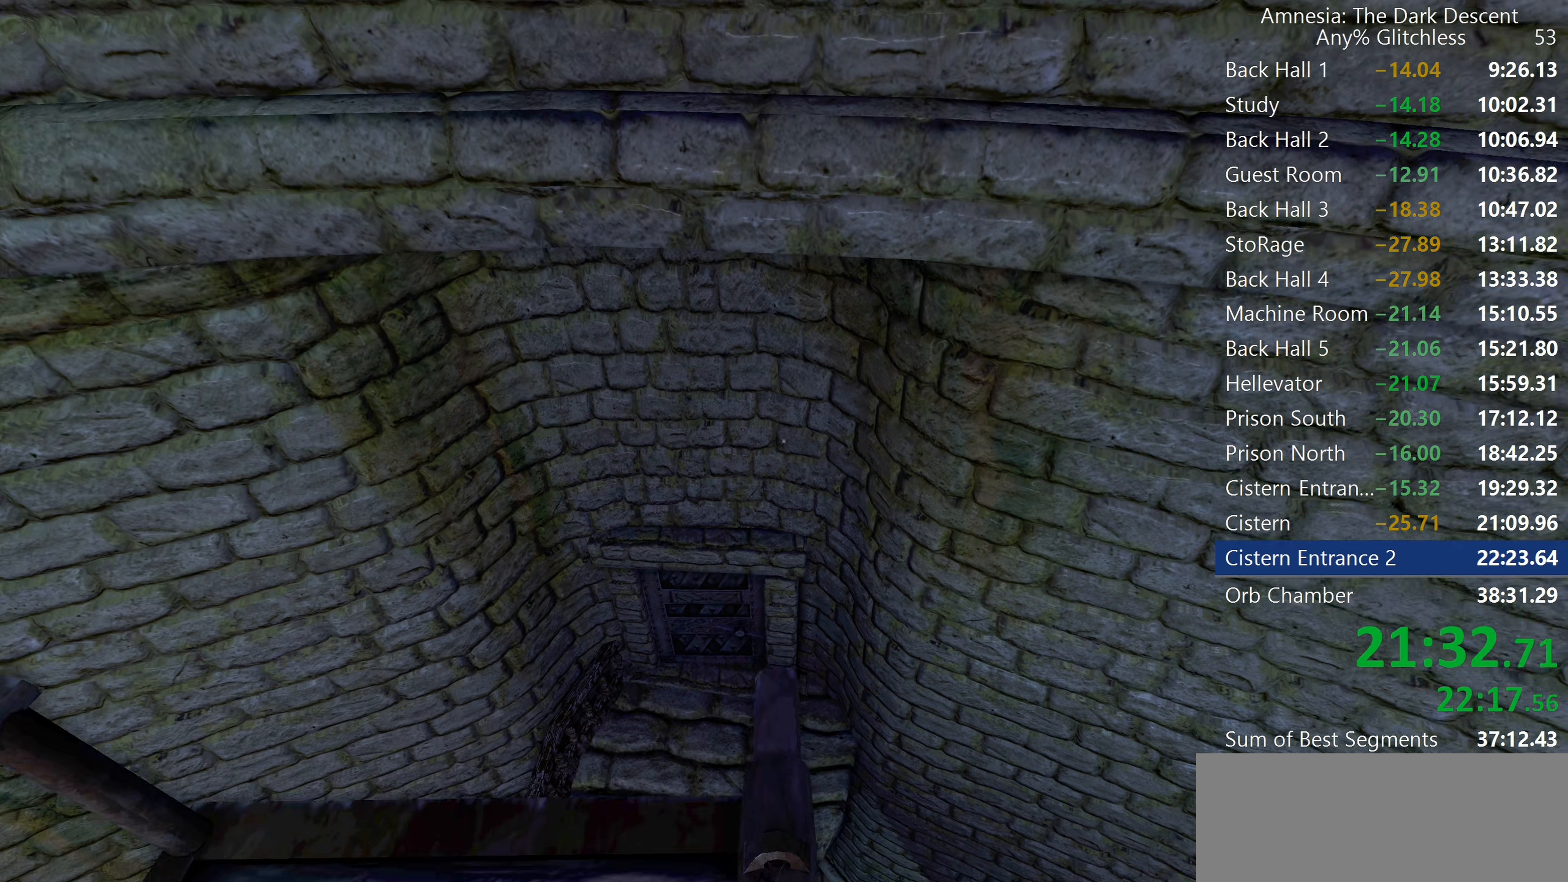
{"keys": ["f", "w"], "mouse": [], "events": [[183, "mouse_wheel_down", "down"], [367, "mouse_wheel_down", "up"], [367, "shift", "up"], [417, "f", "down"]]}
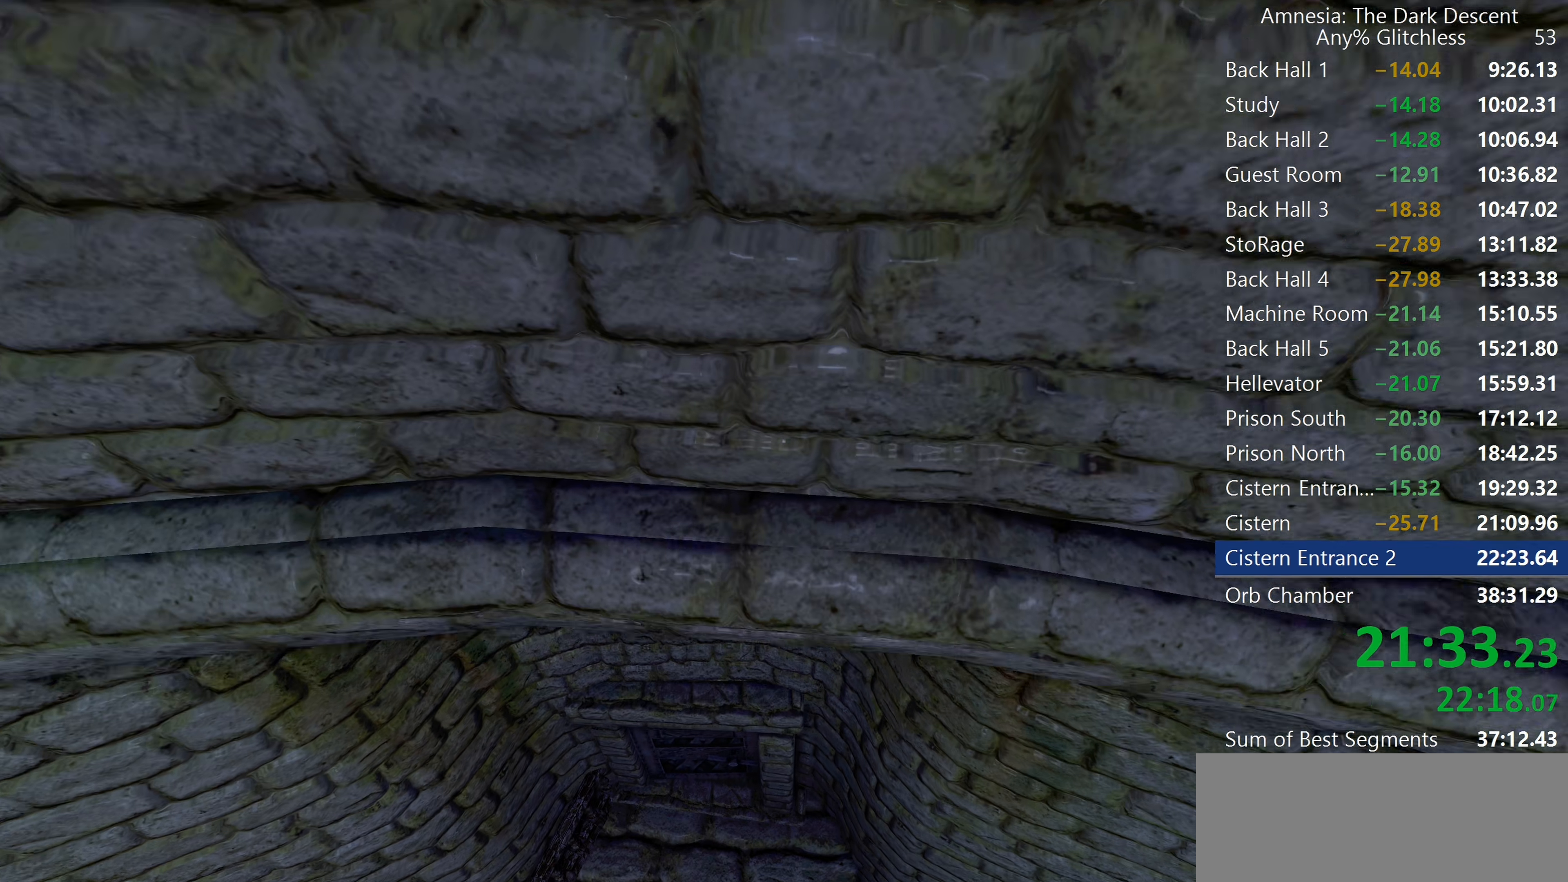
{"keys": ["w"], "mouse": [], "events": [[17, "f", "up"]]}
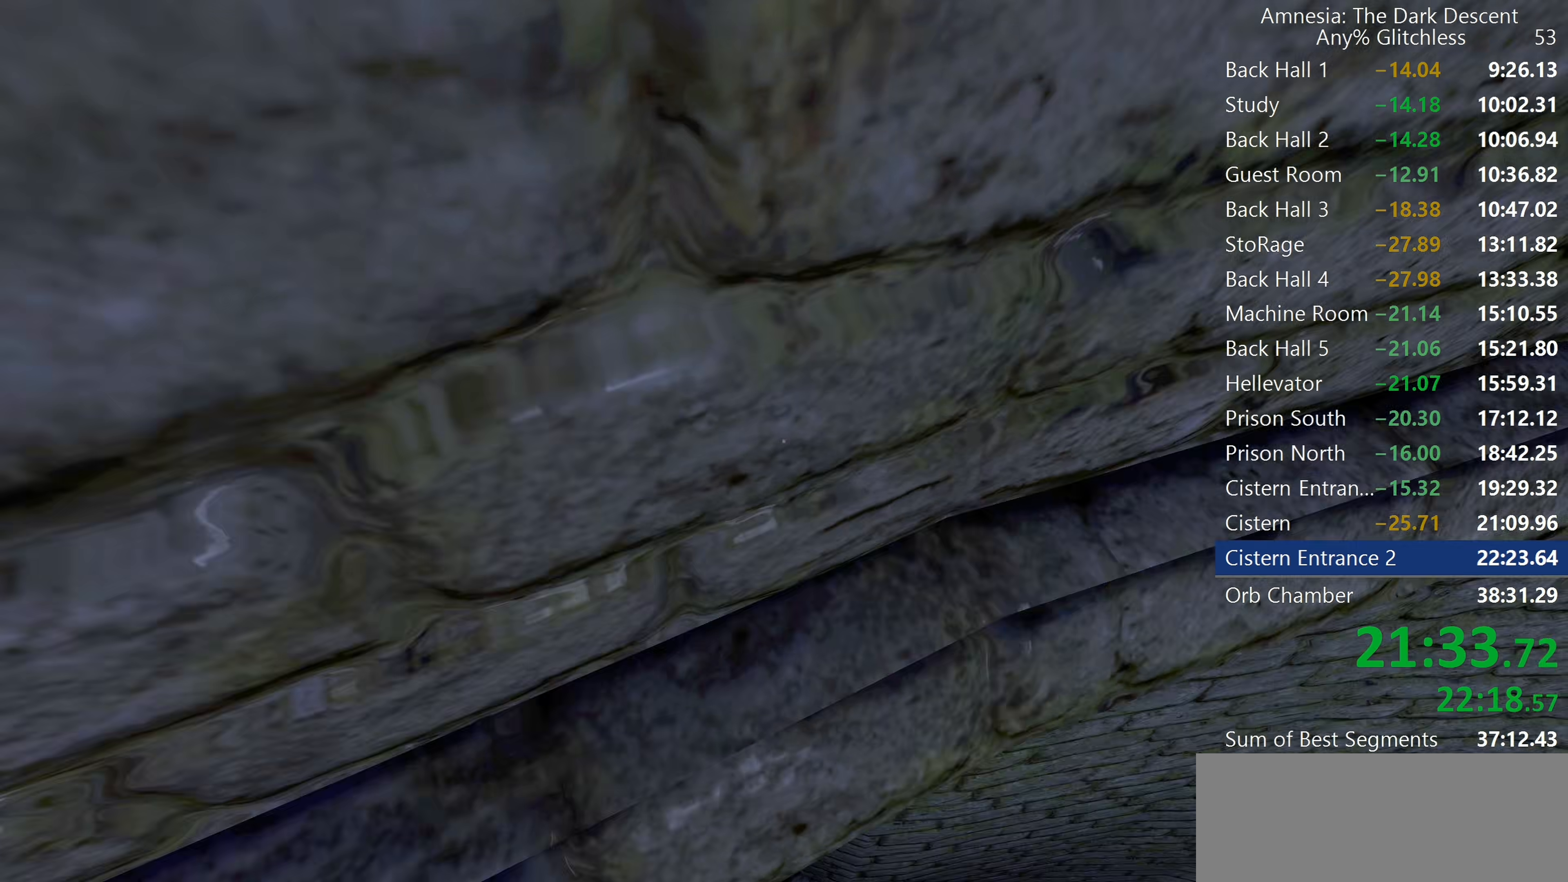
{"keys": ["w"], "mouse": [], "events": []}
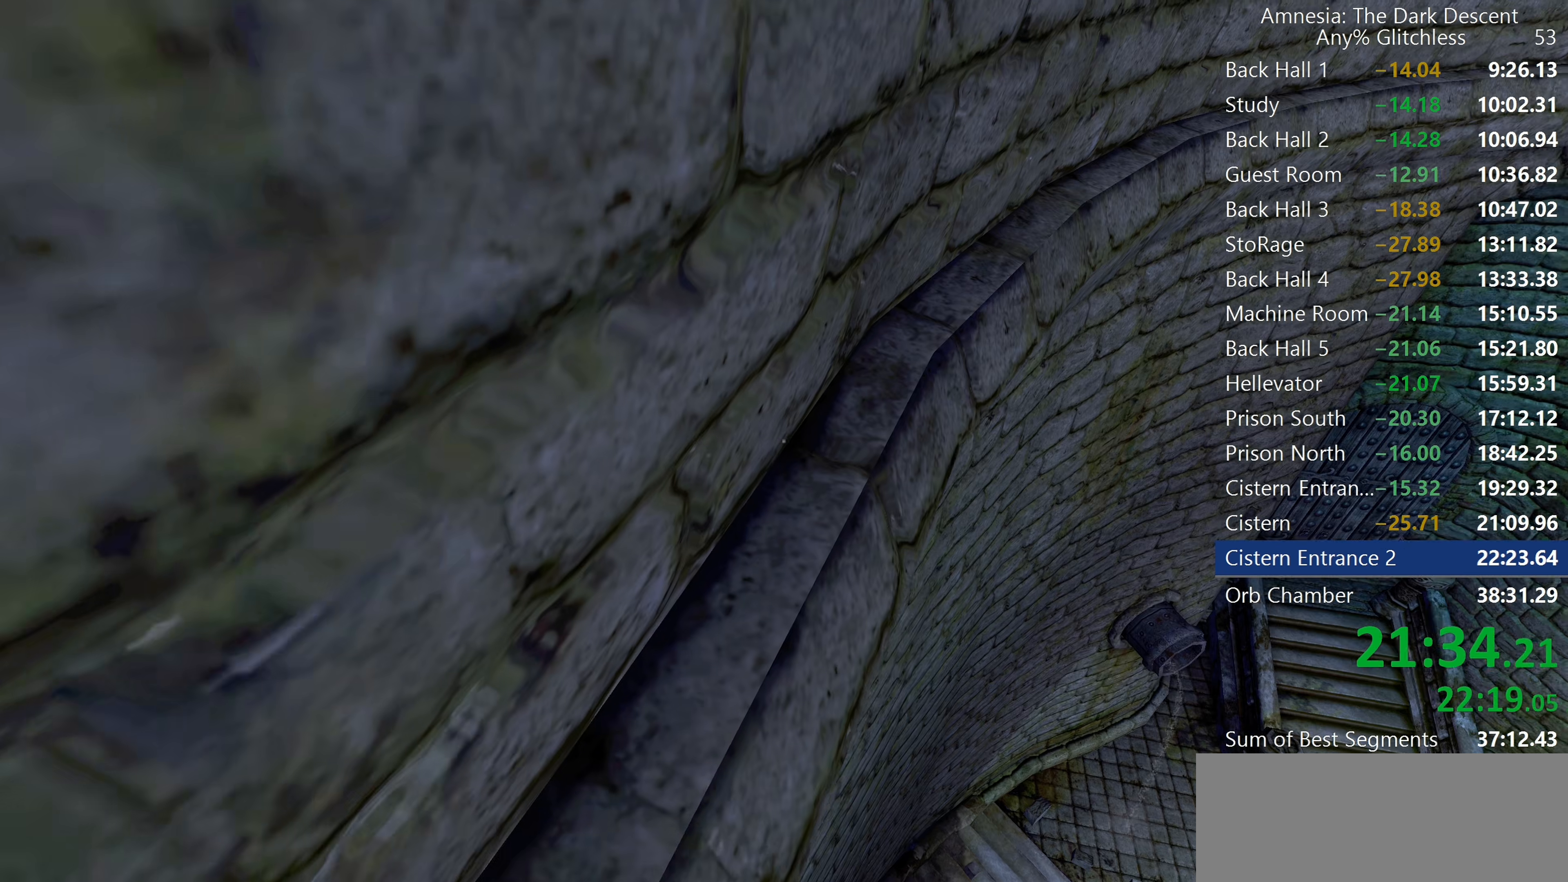
{"keys": ["e", "w"], "mouse": [], "events": [[417, "e", "down"]]}
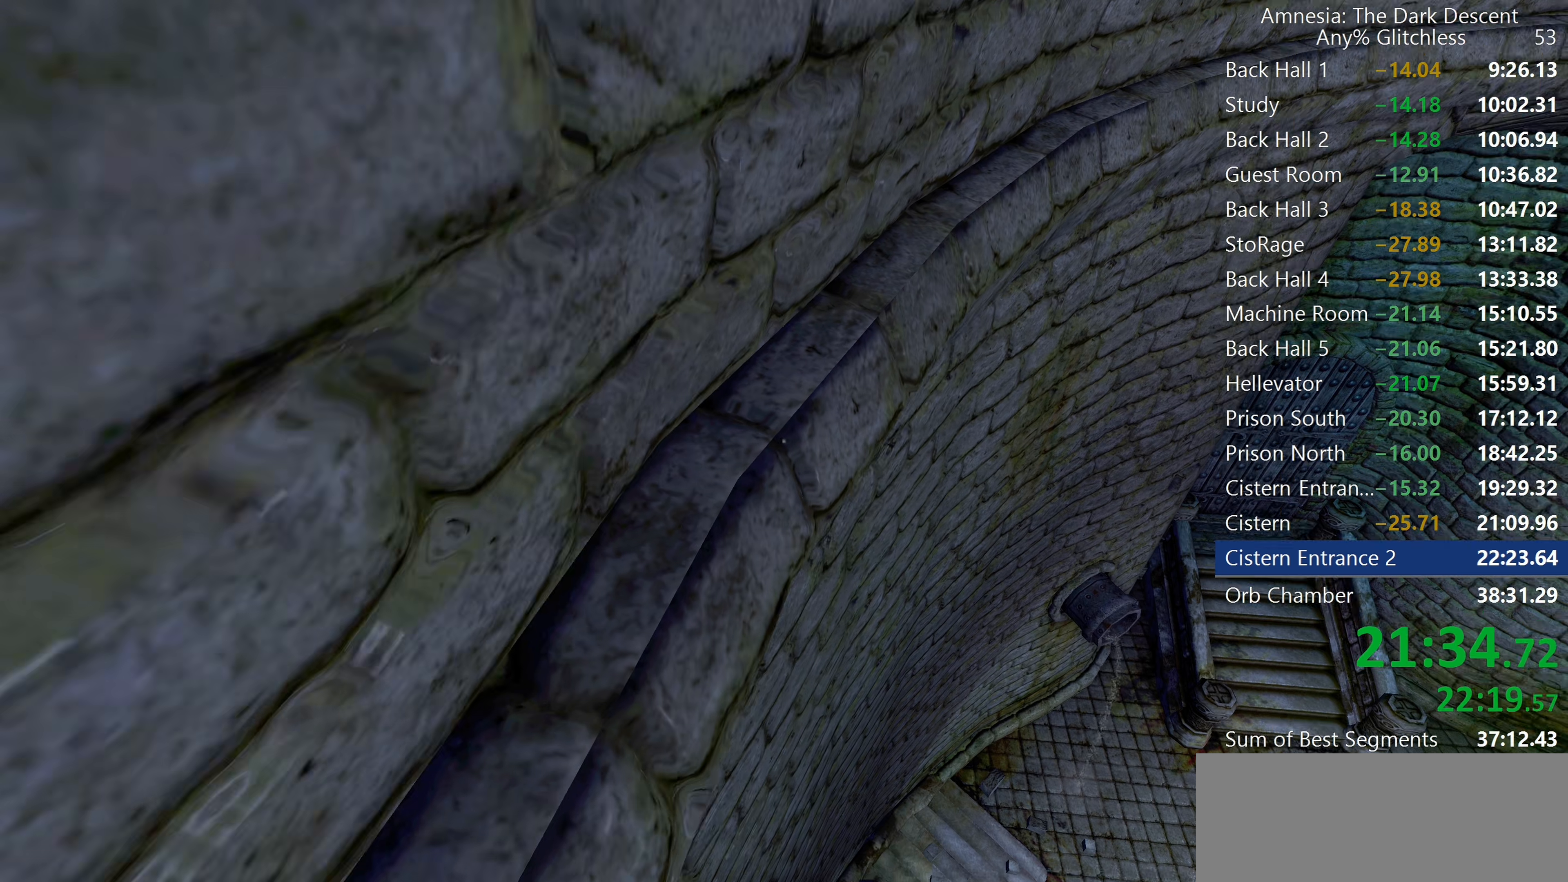
{"keys": ["e", "w"], "mouse": [], "events": []}
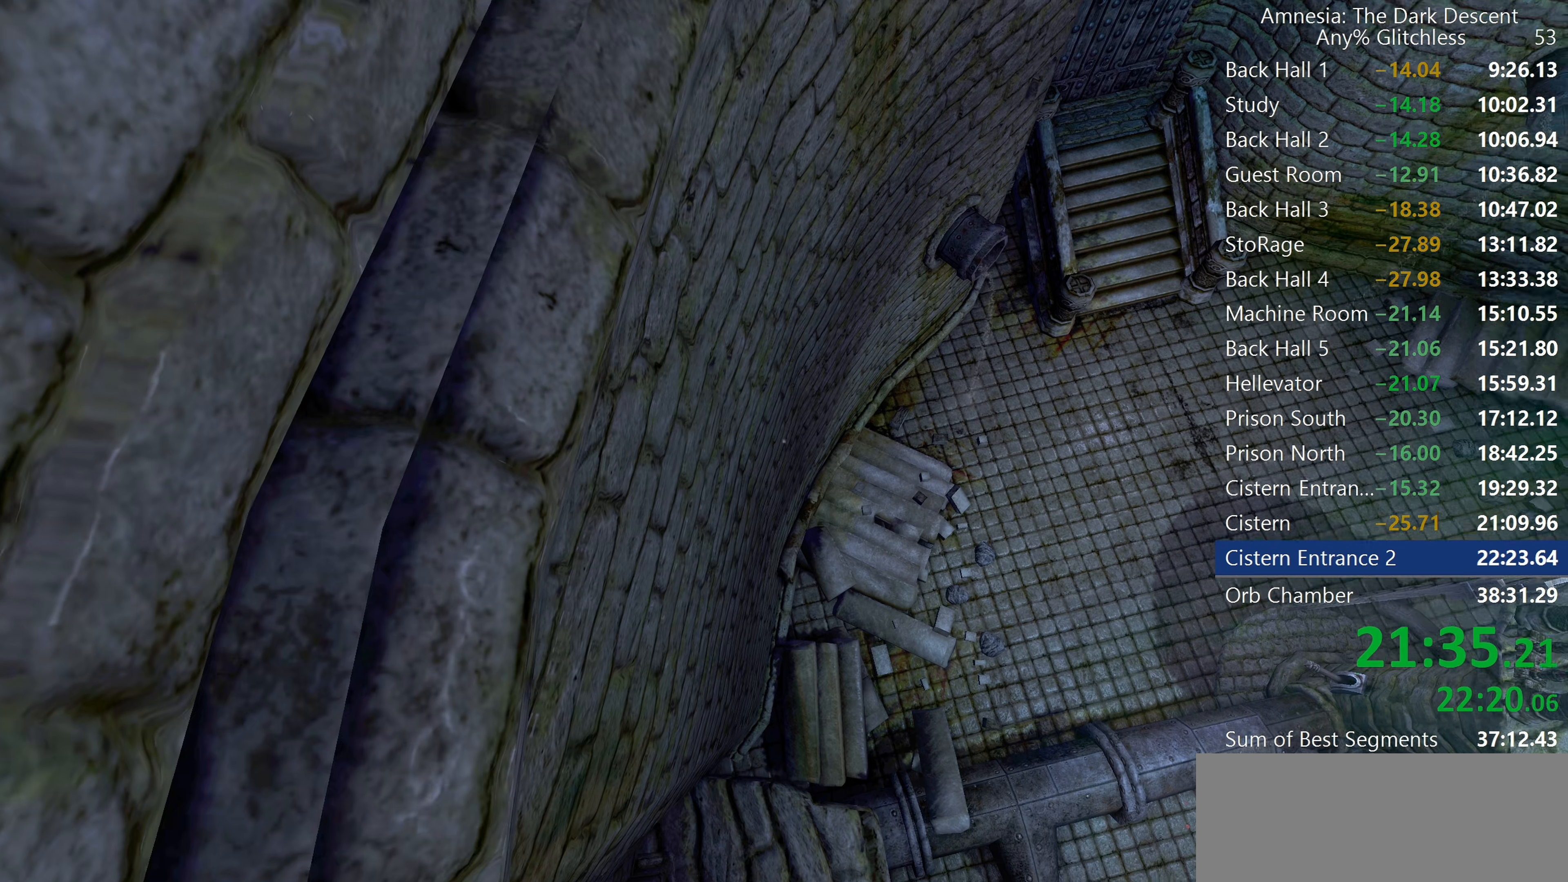
{"keys": ["e", "w"], "mouse": [], "events": []}
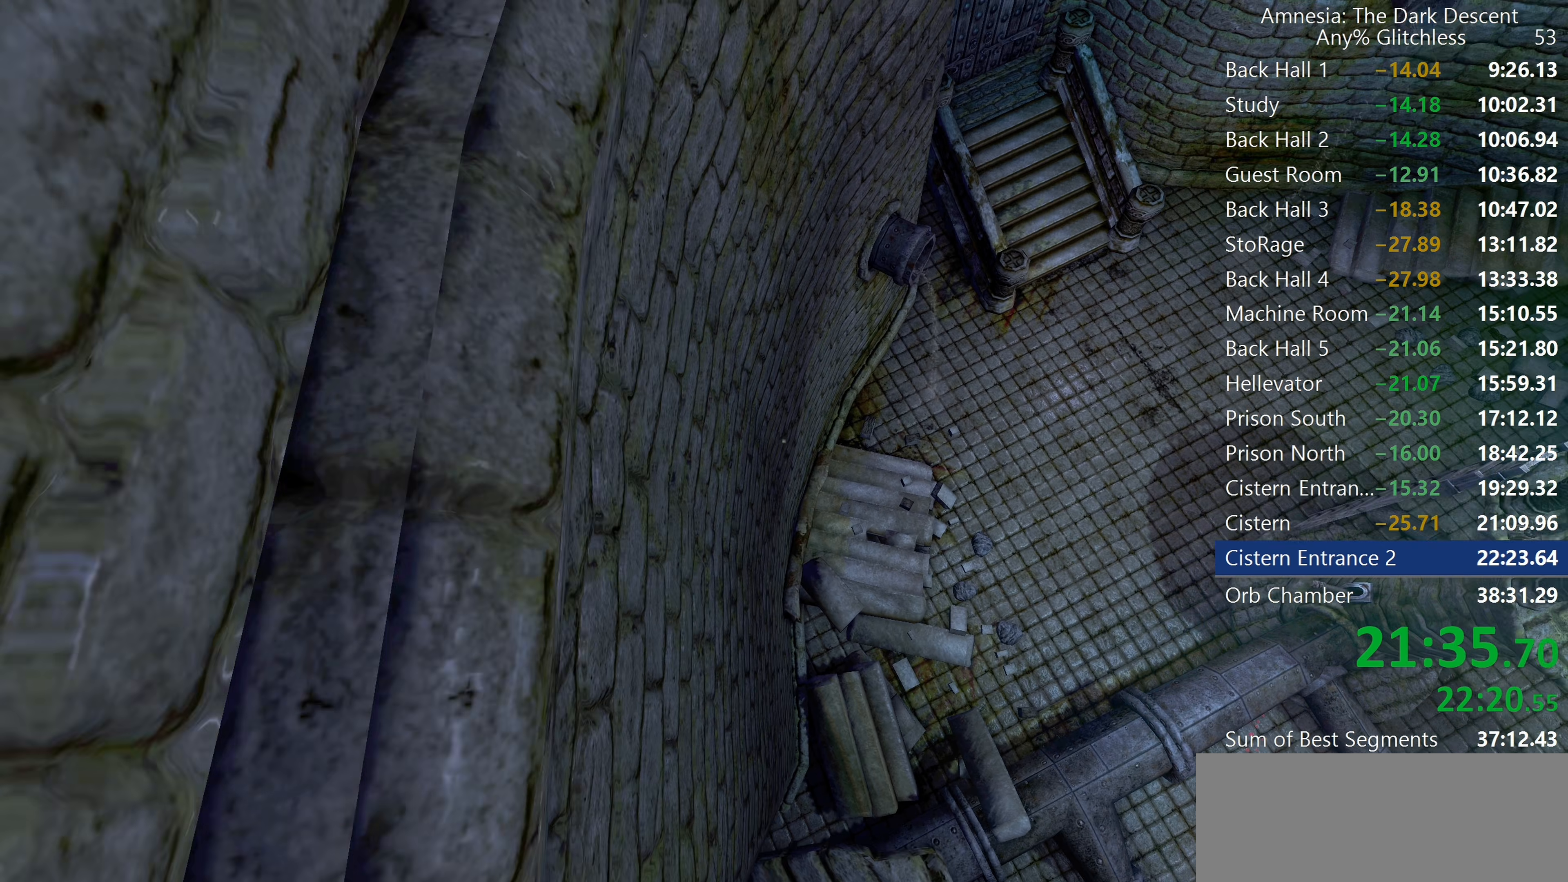
{"keys": ["e", "w"], "mouse": [], "events": []}
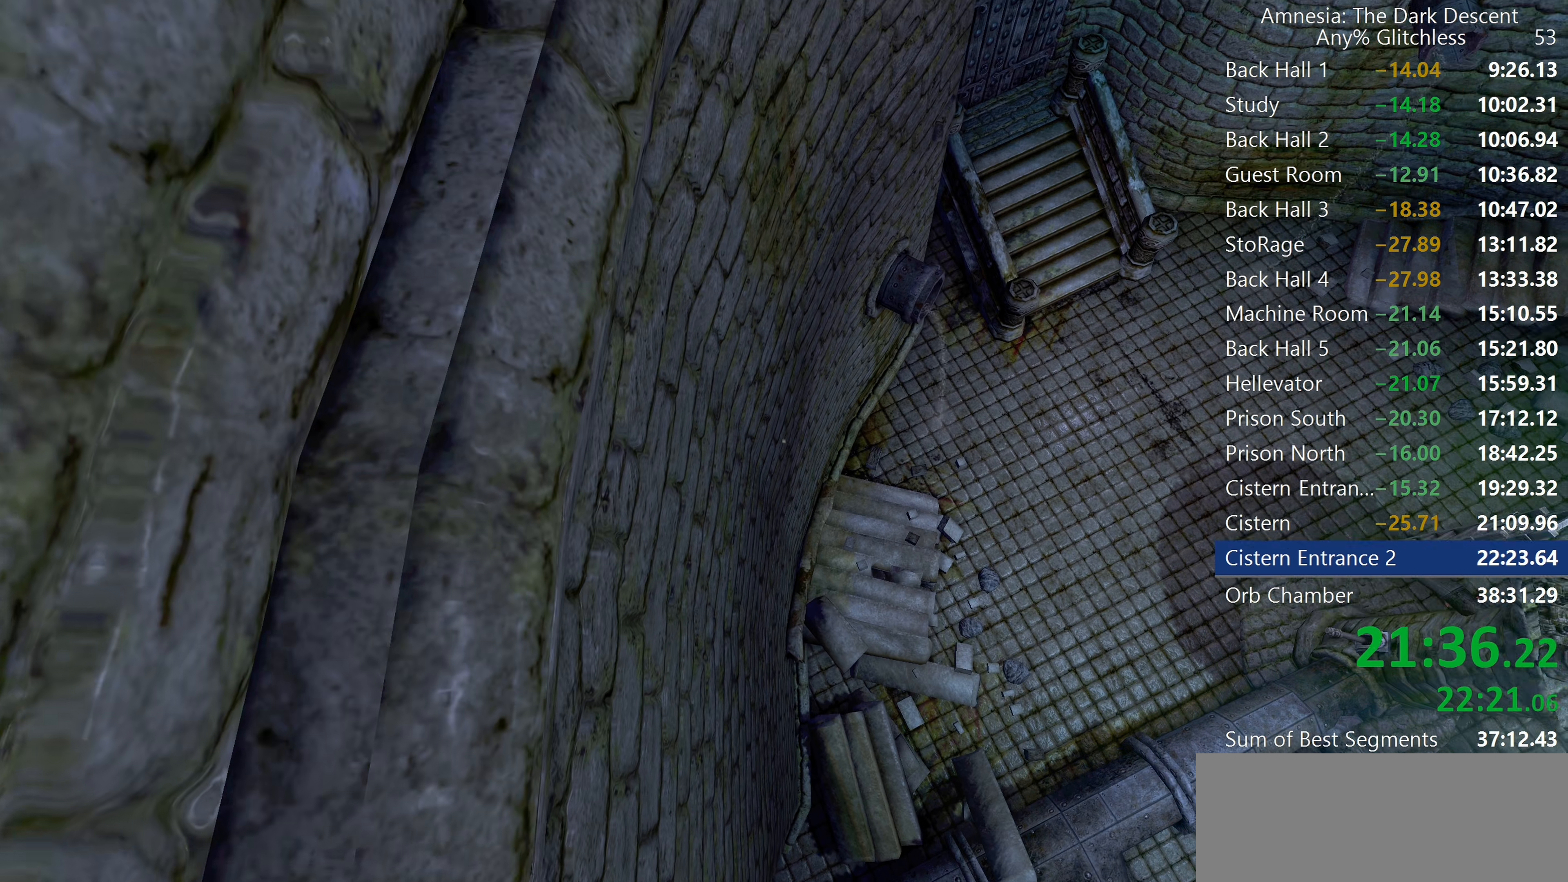
{"keys": ["e", "w"], "mouse": [], "events": []}
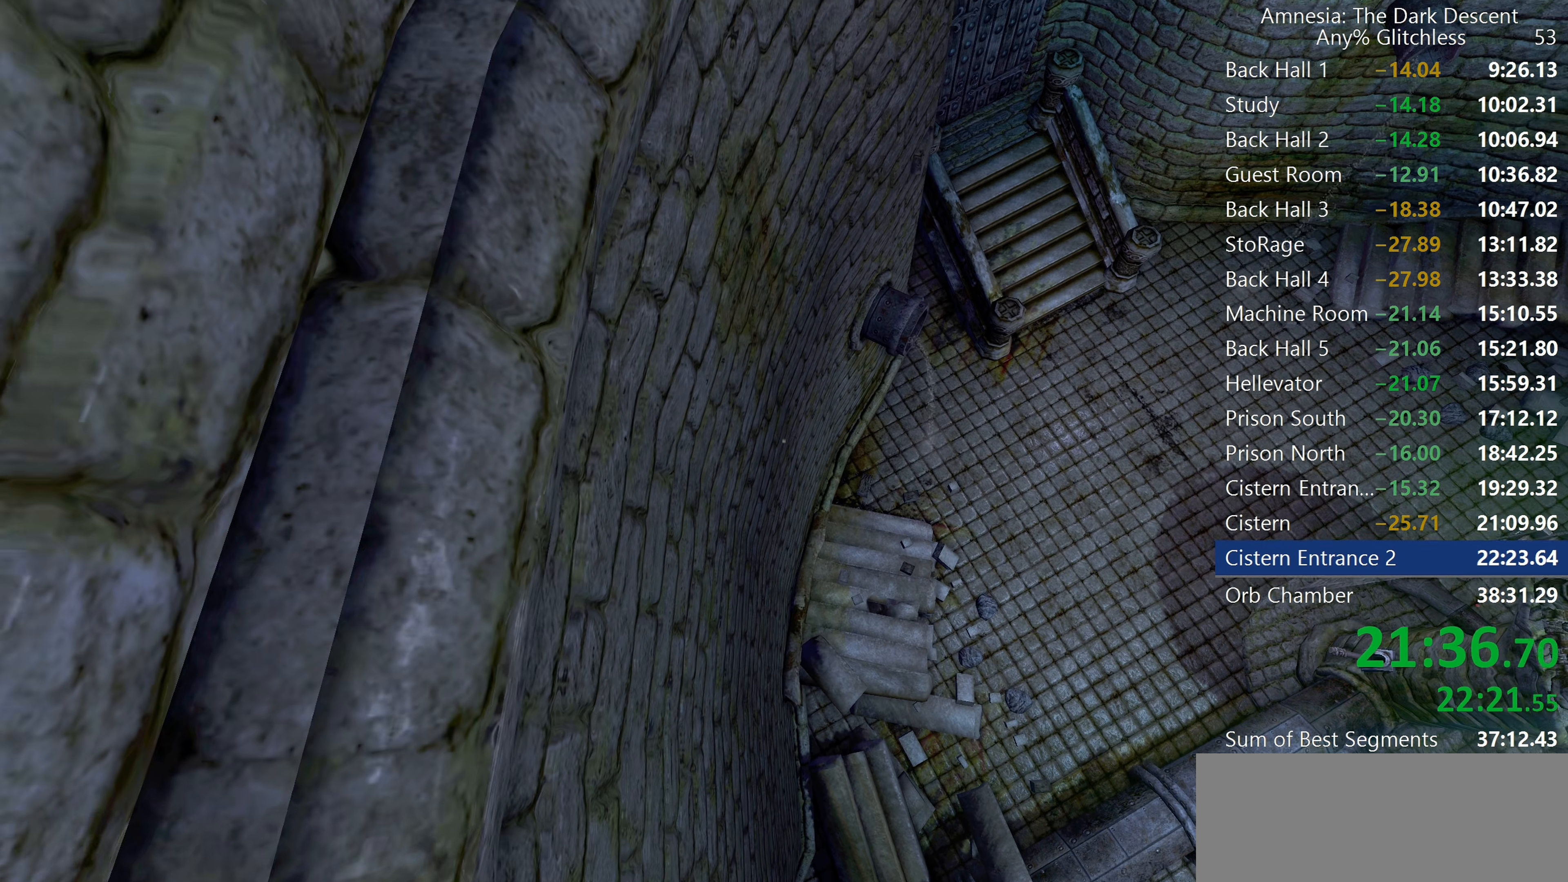
{"keys": ["e", "w"], "mouse": [], "events": []}
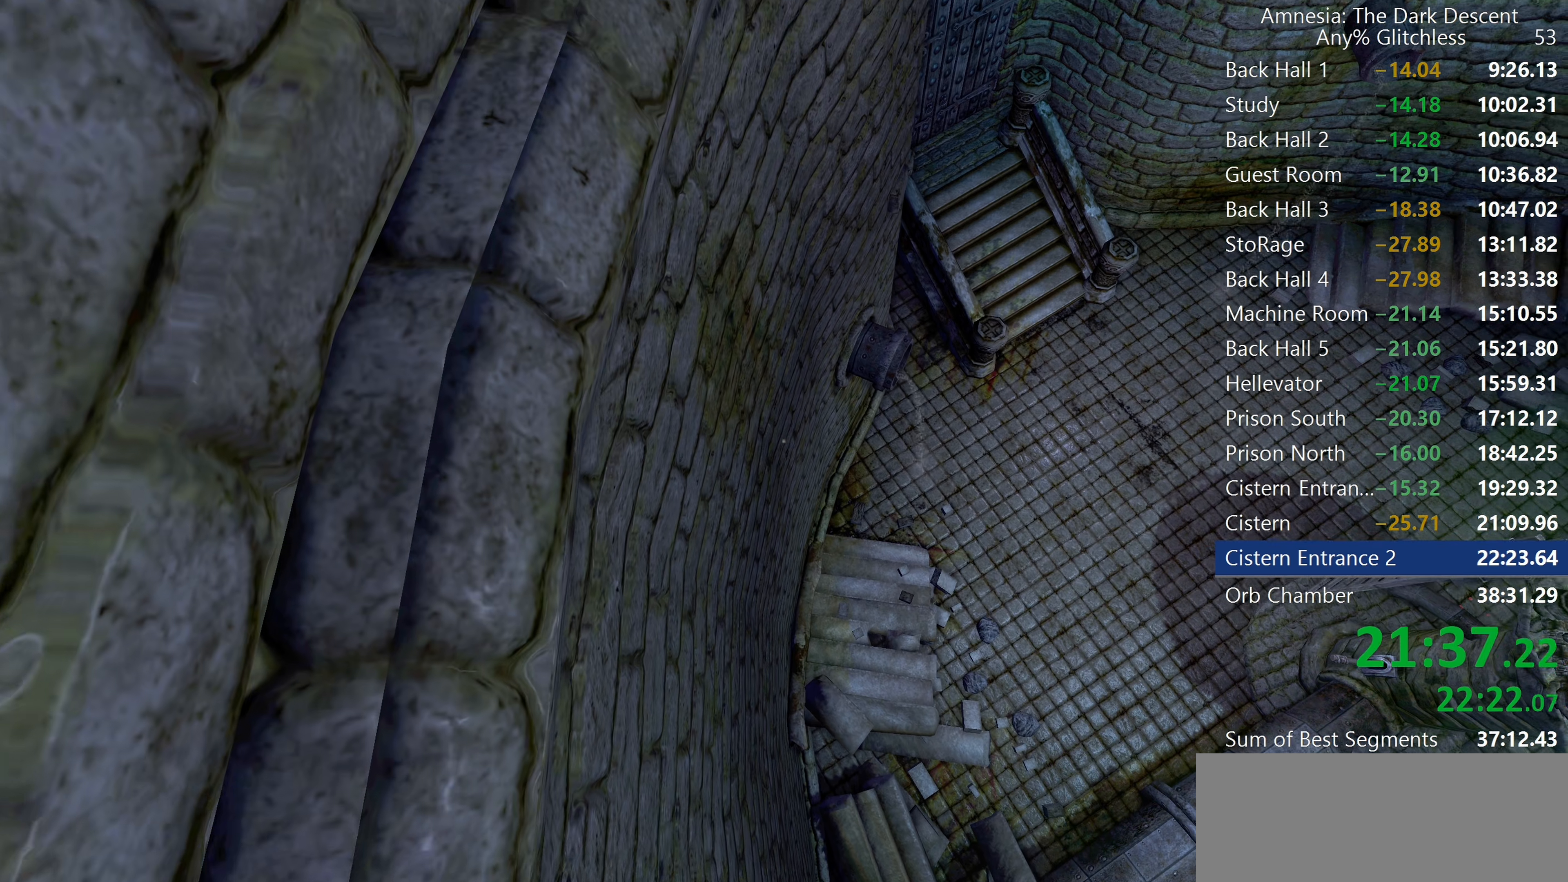
{"keys": ["e", "w"], "mouse": [], "events": []}
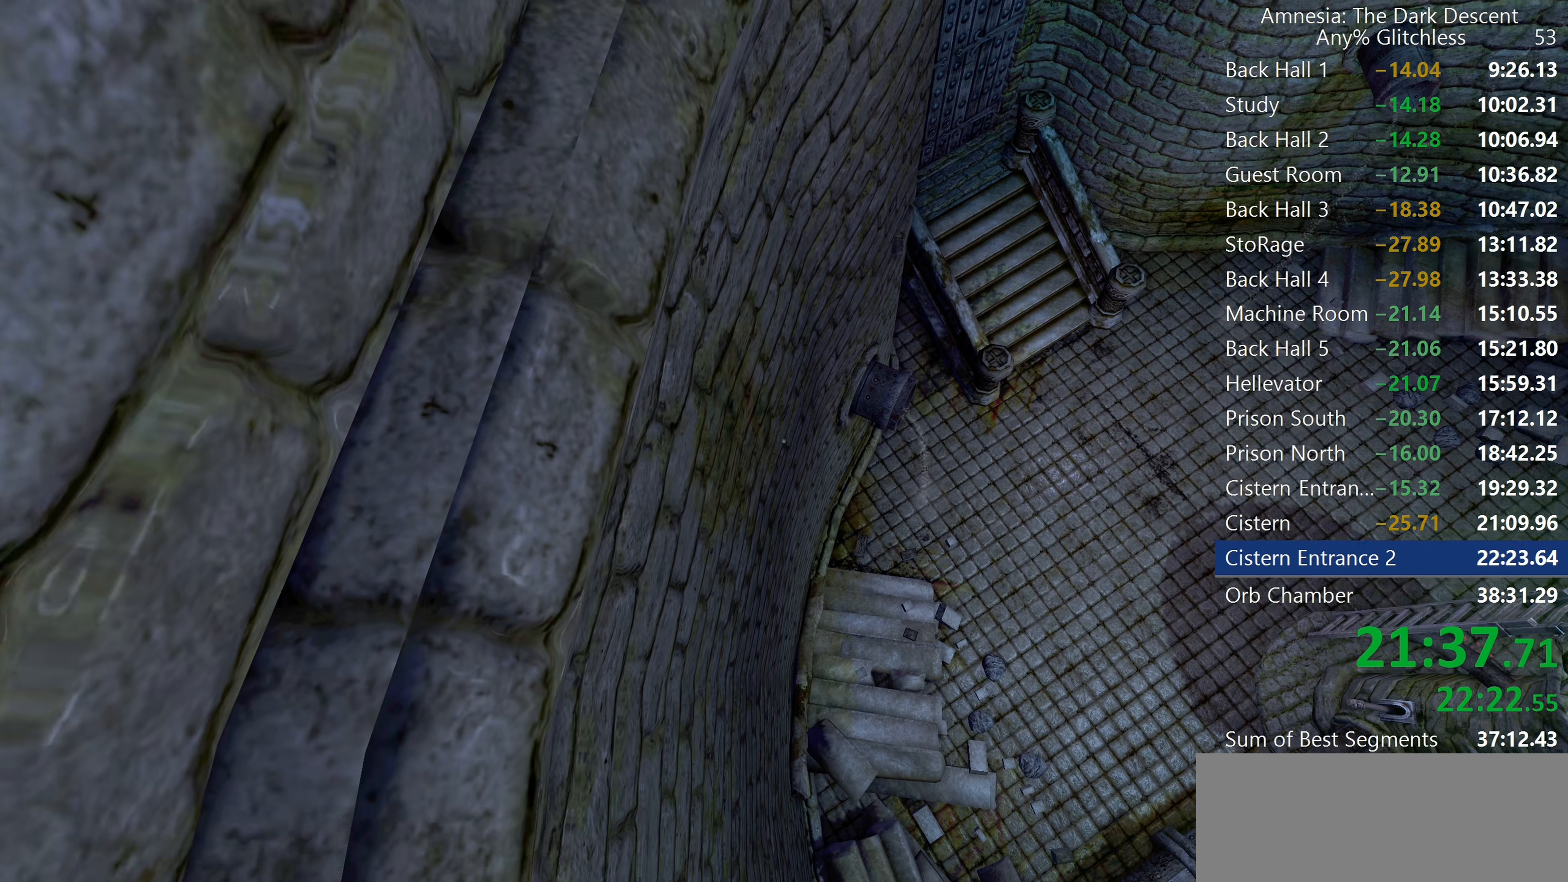
{"keys": ["e", "w"], "mouse": [], "events": []}
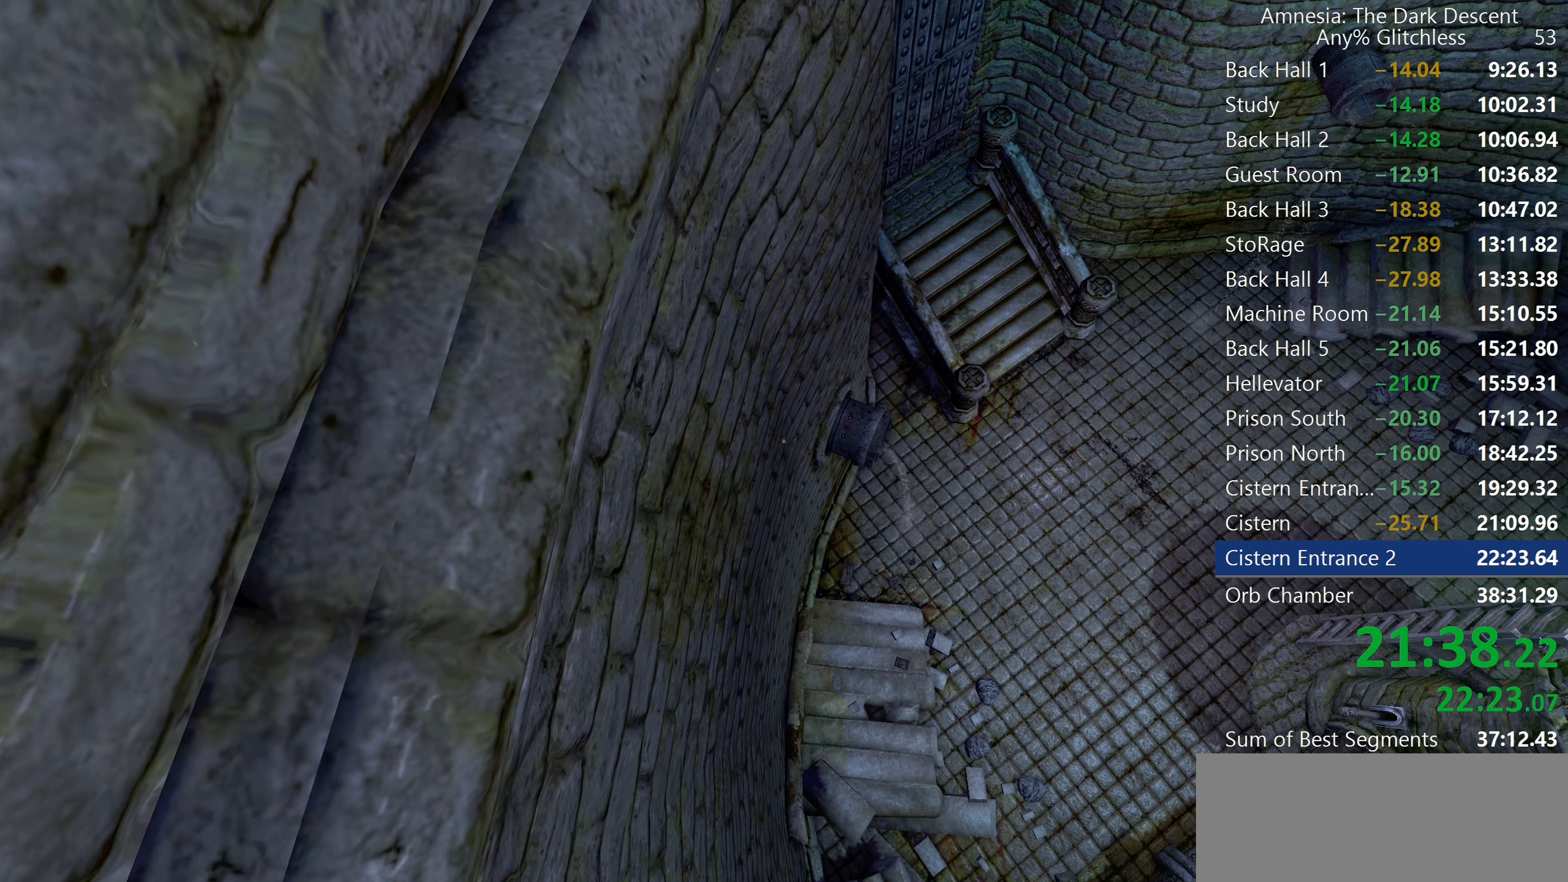
{"keys": ["e", "w"], "mouse": [], "events": []}
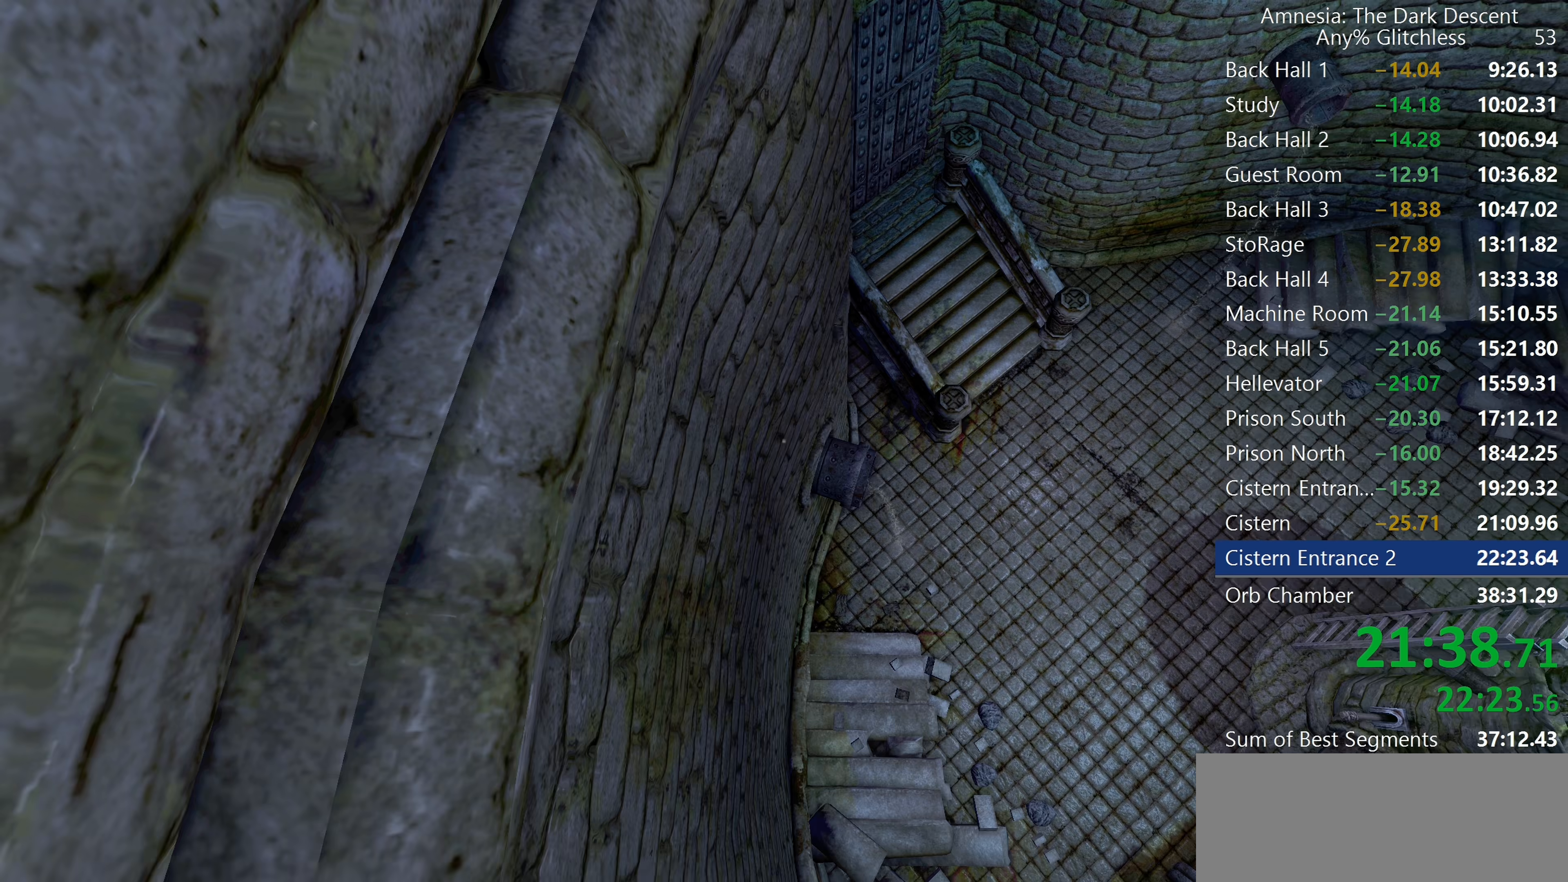
{"keys": ["e", "w"], "mouse": [], "events": []}
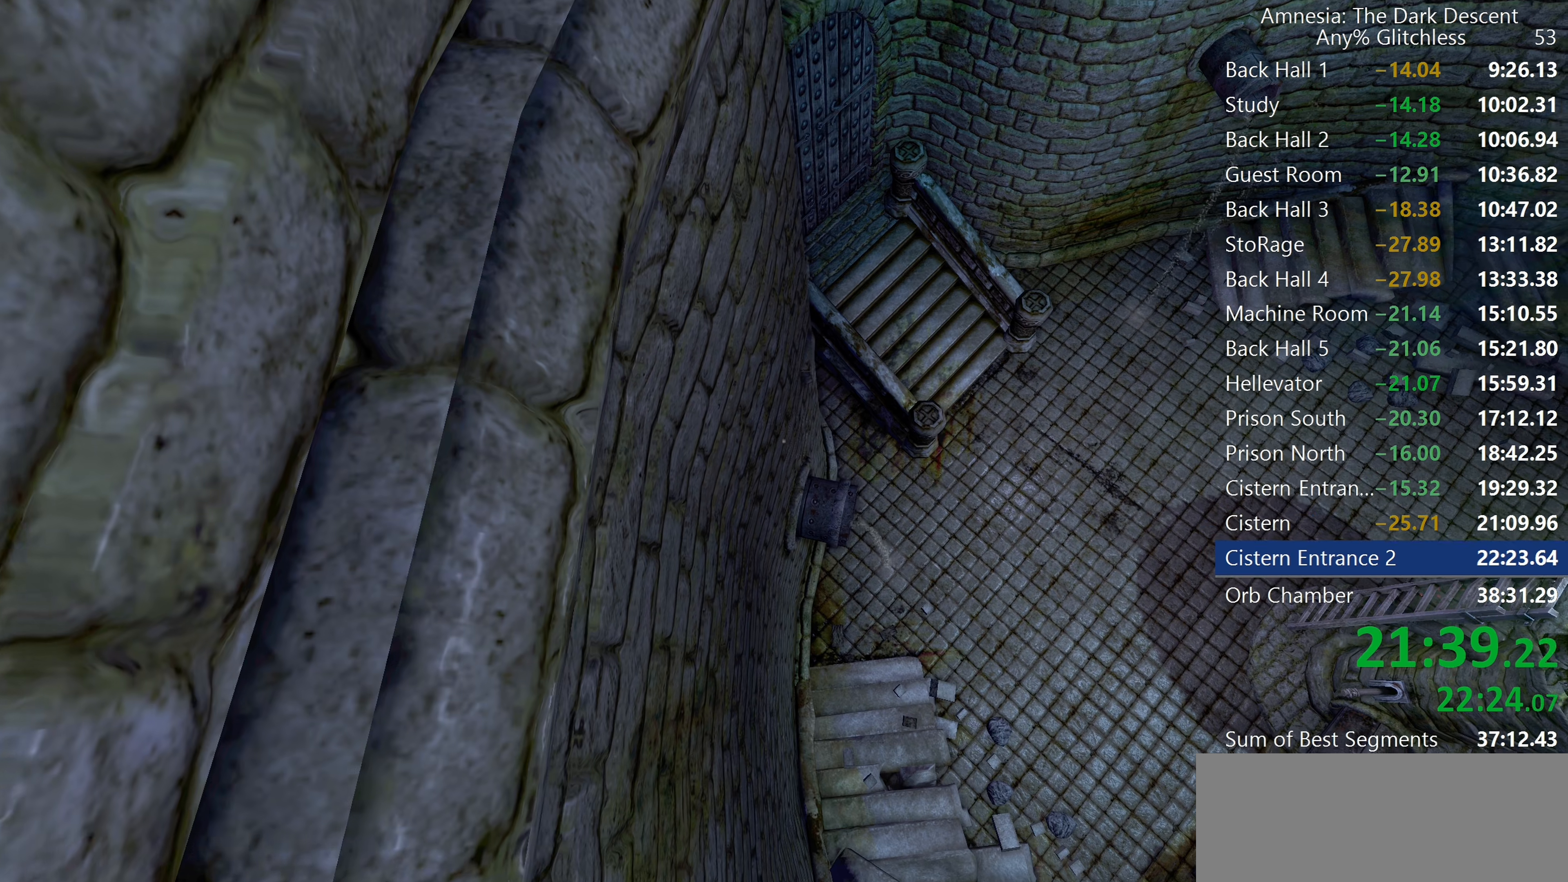
{"keys": ["e", "w"], "mouse": [], "events": []}
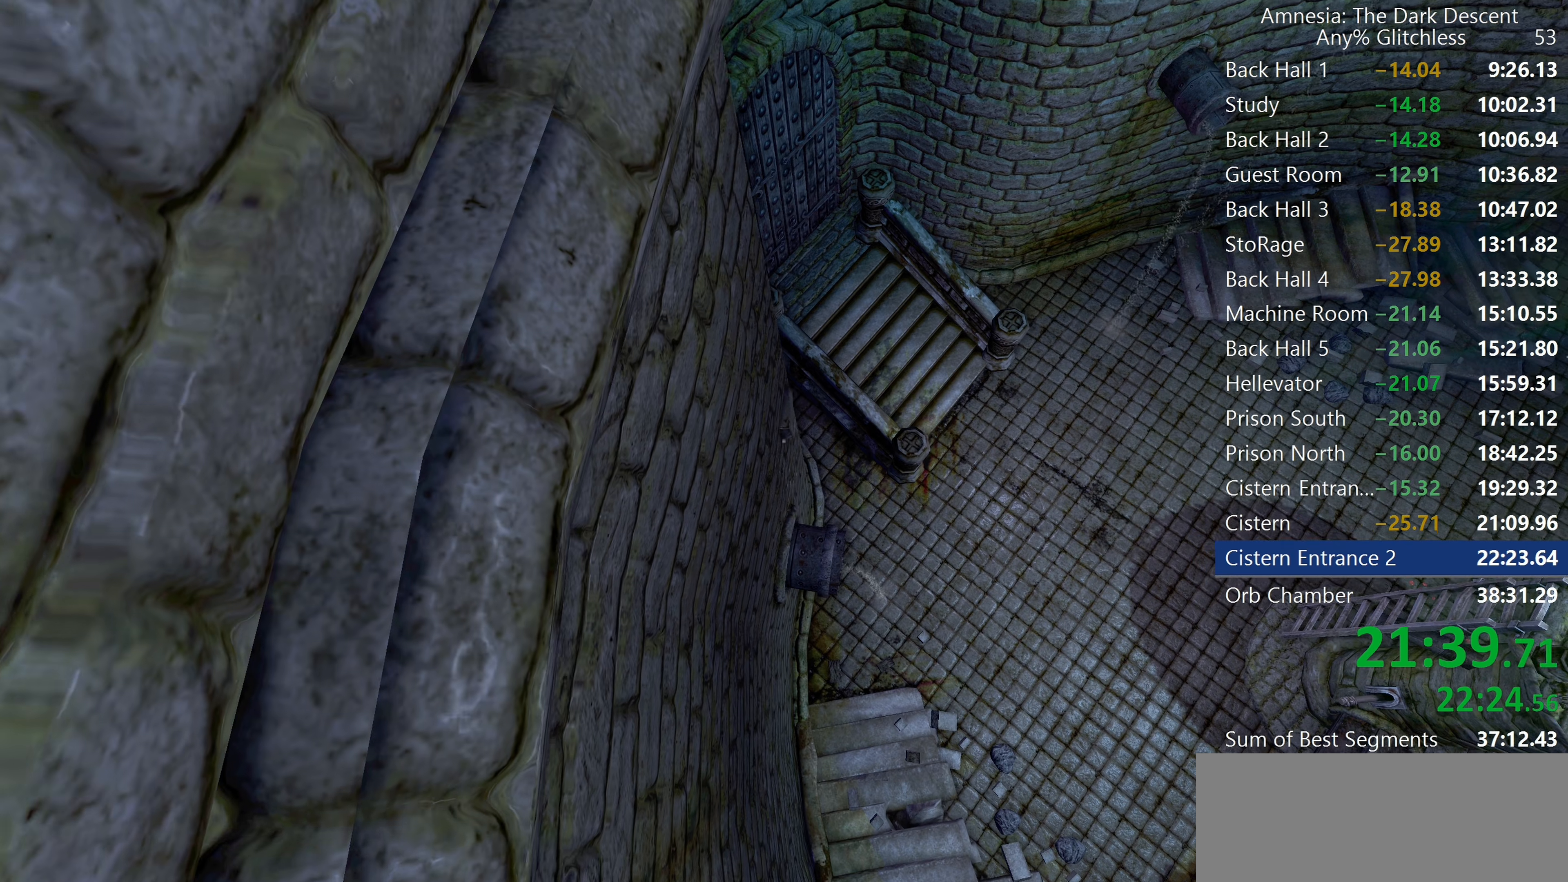
{"keys": ["e", "w"], "mouse": [], "events": []}
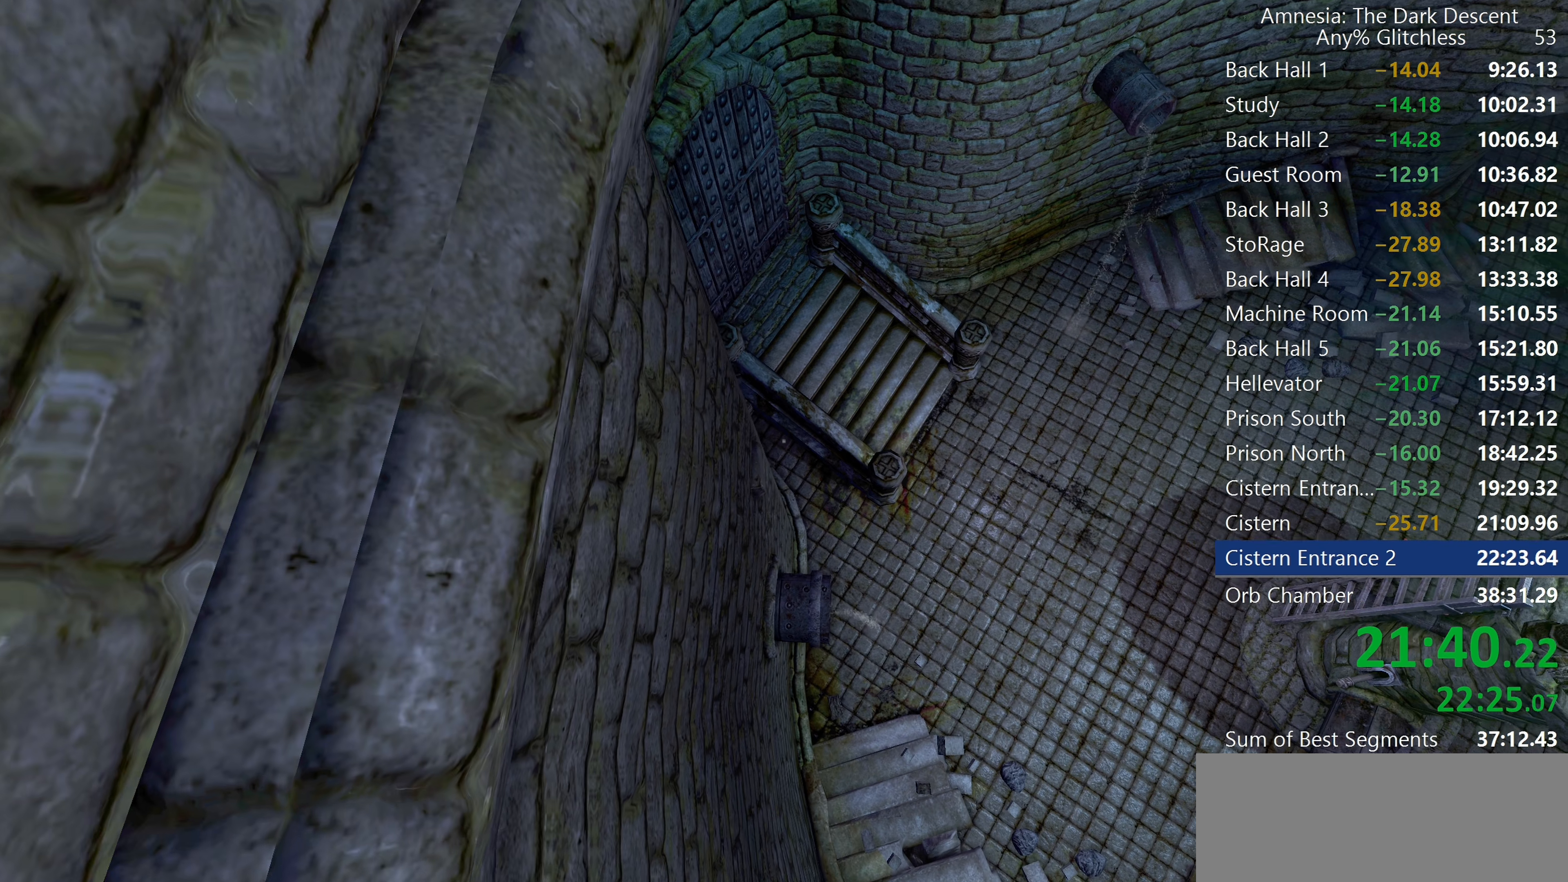
{"keys": ["e", "w"], "mouse": [], "events": []}
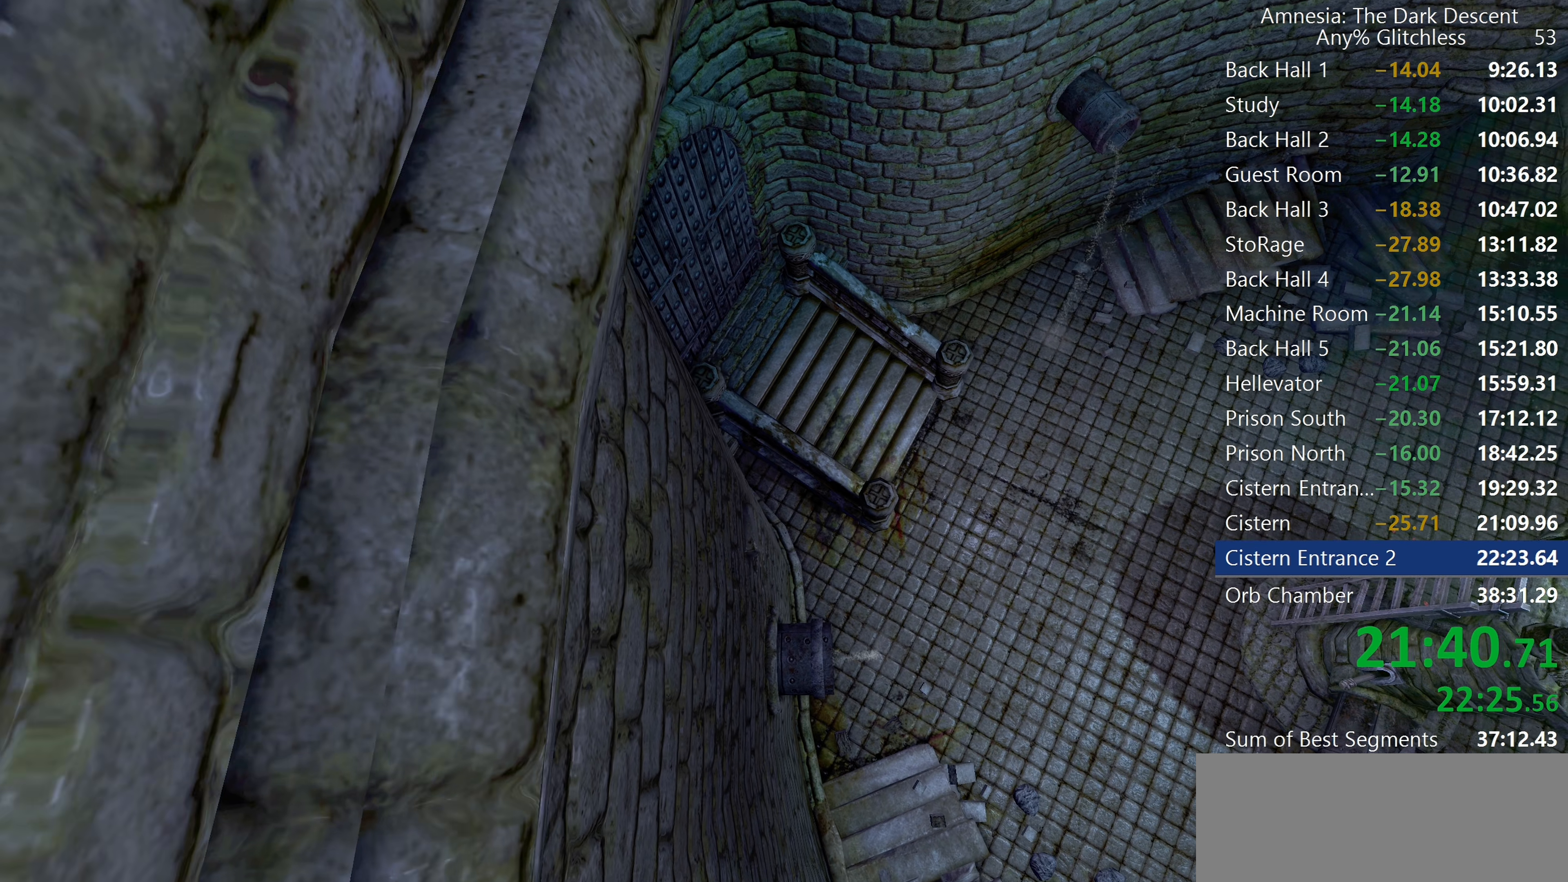
{"keys": ["e", "w"], "mouse": [], "events": []}
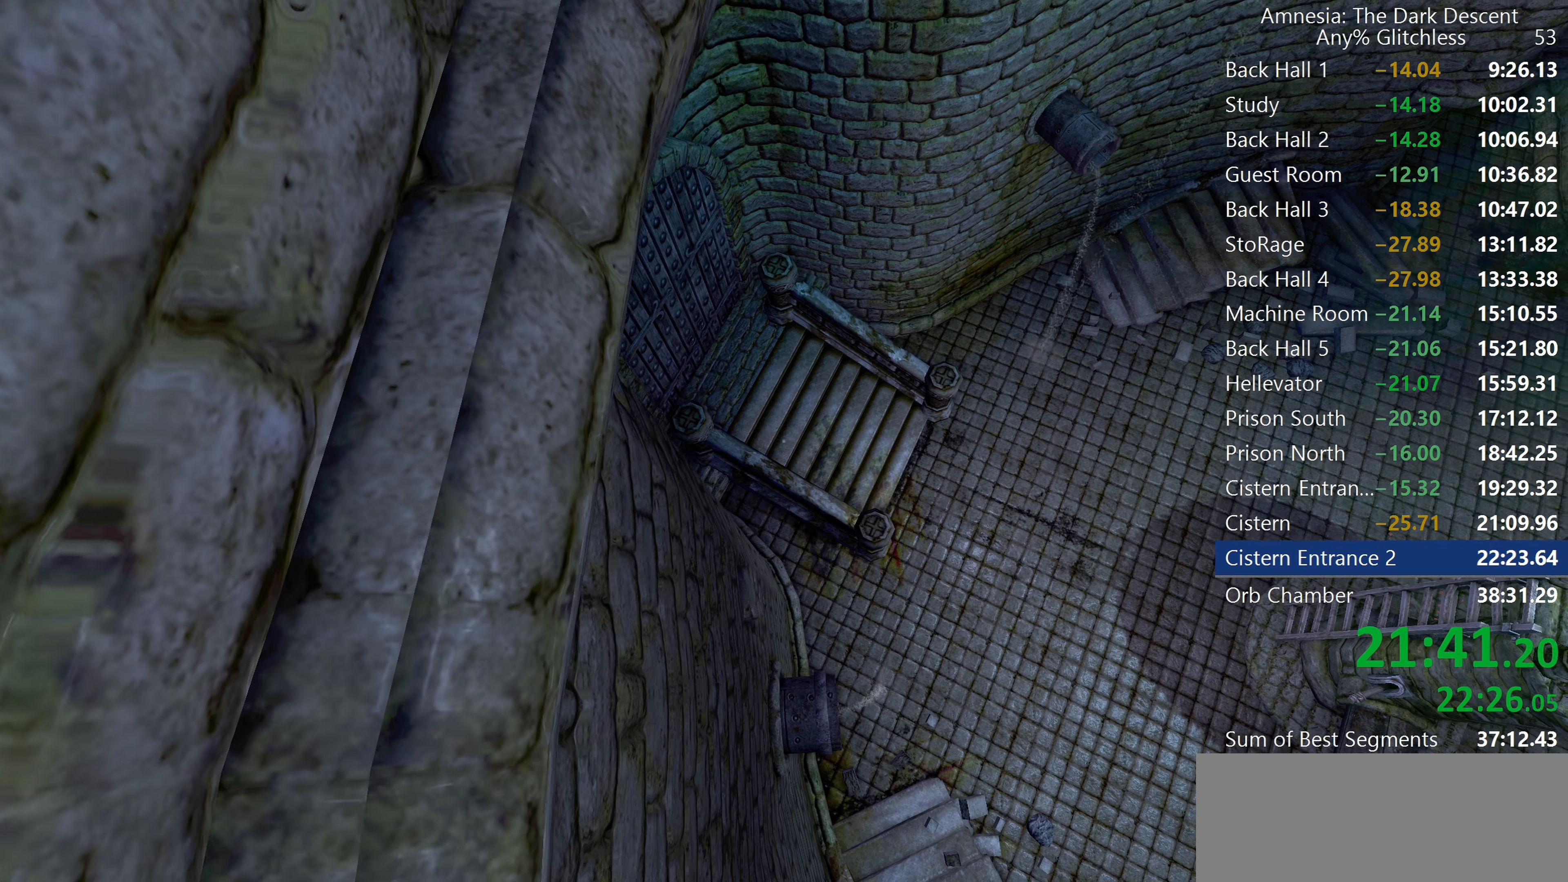
{"keys": ["e", "w"], "mouse": [], "events": []}
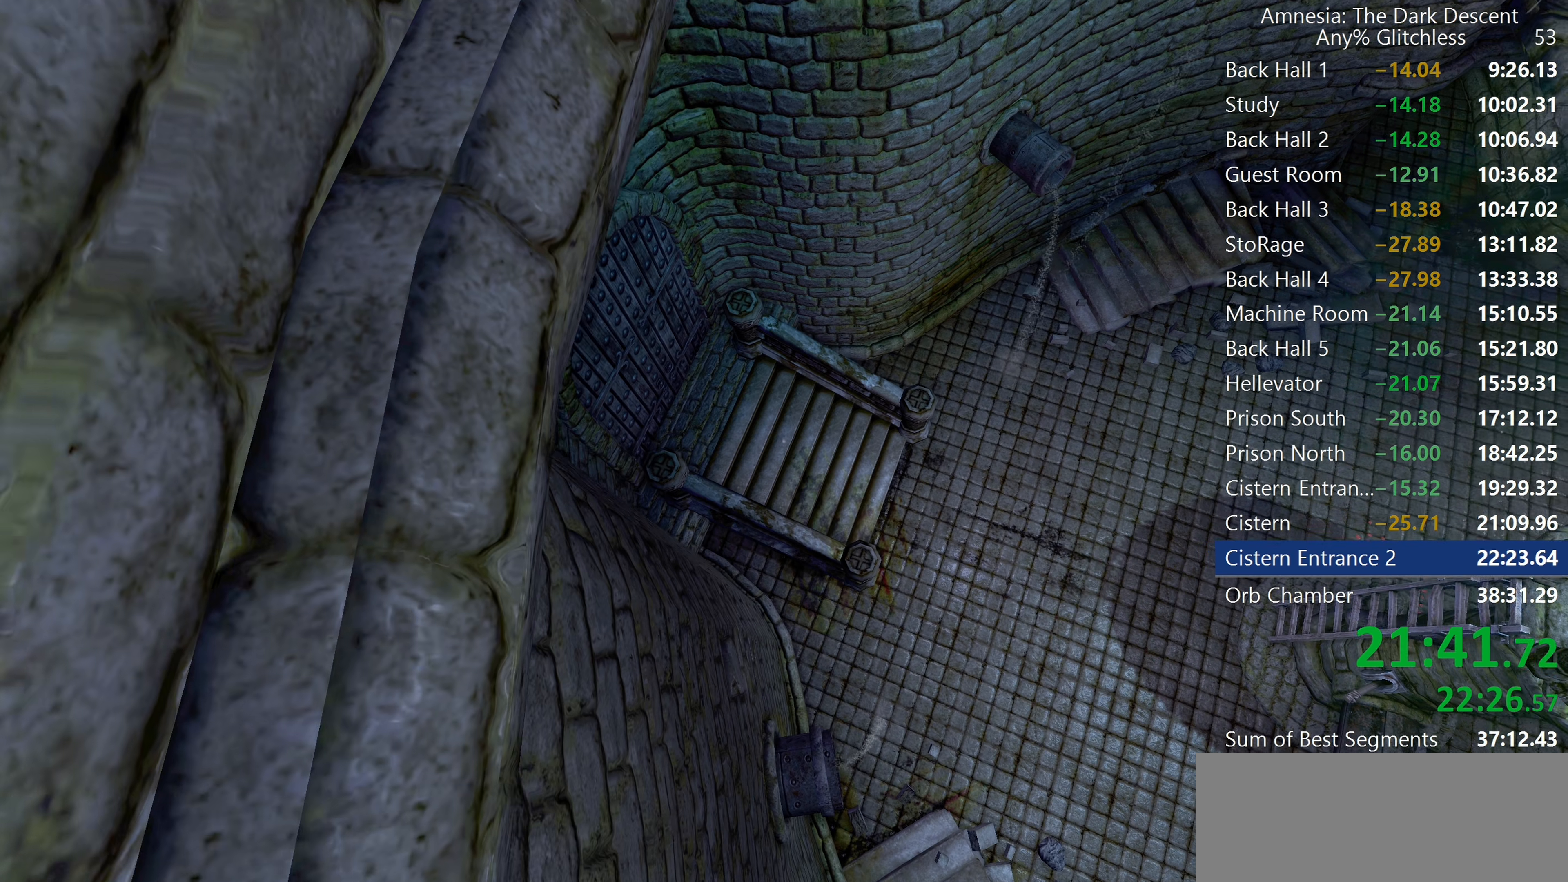
{"keys": ["e", "w"], "mouse": [], "events": []}
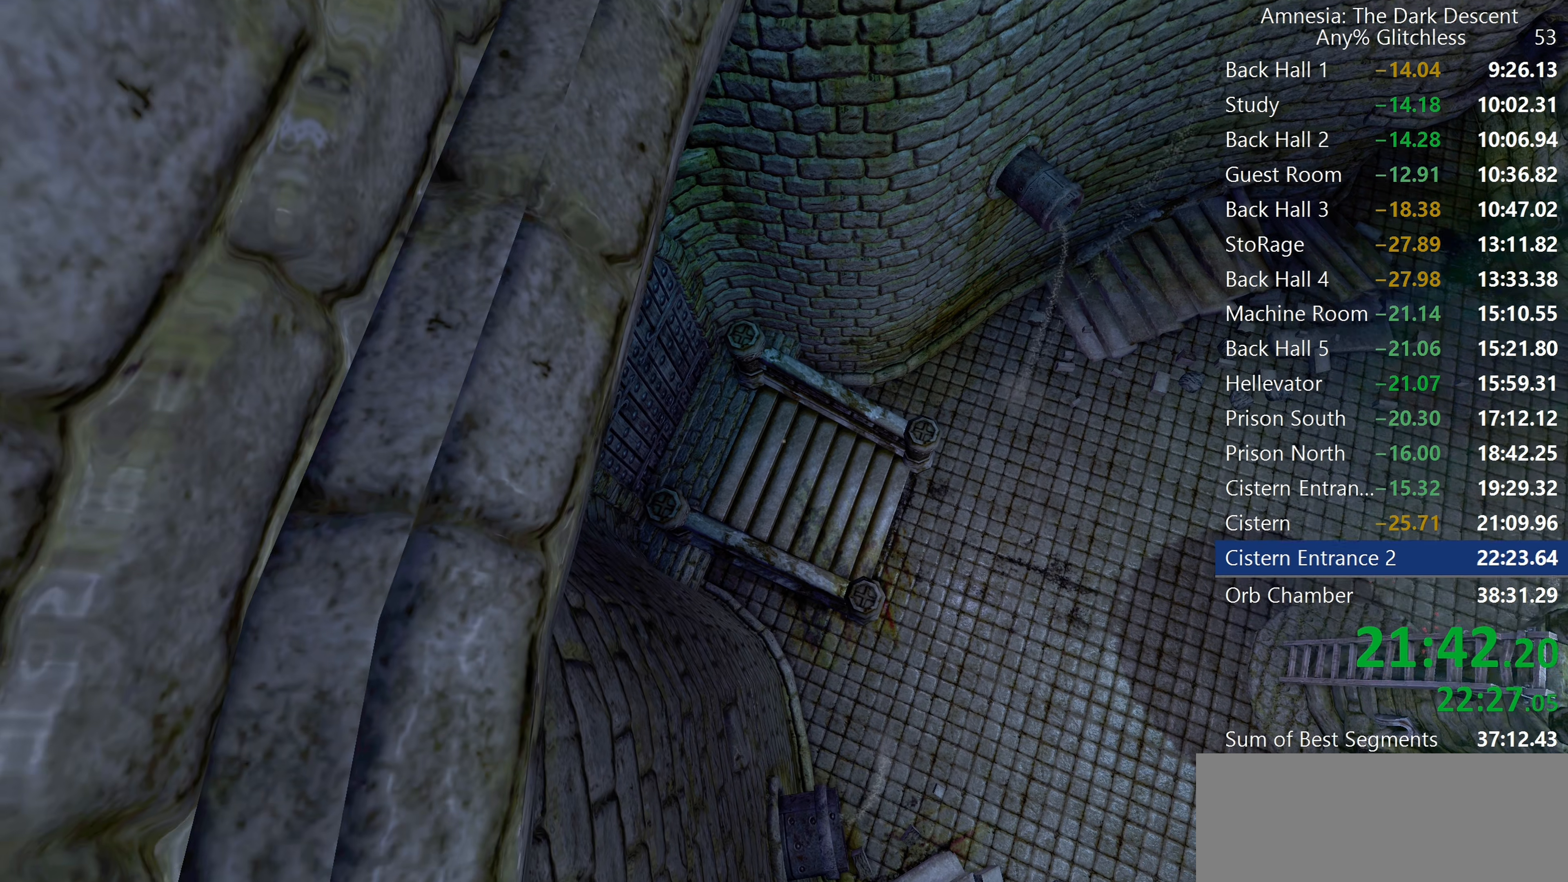
{"keys": ["e", "w"], "mouse": [], "events": []}
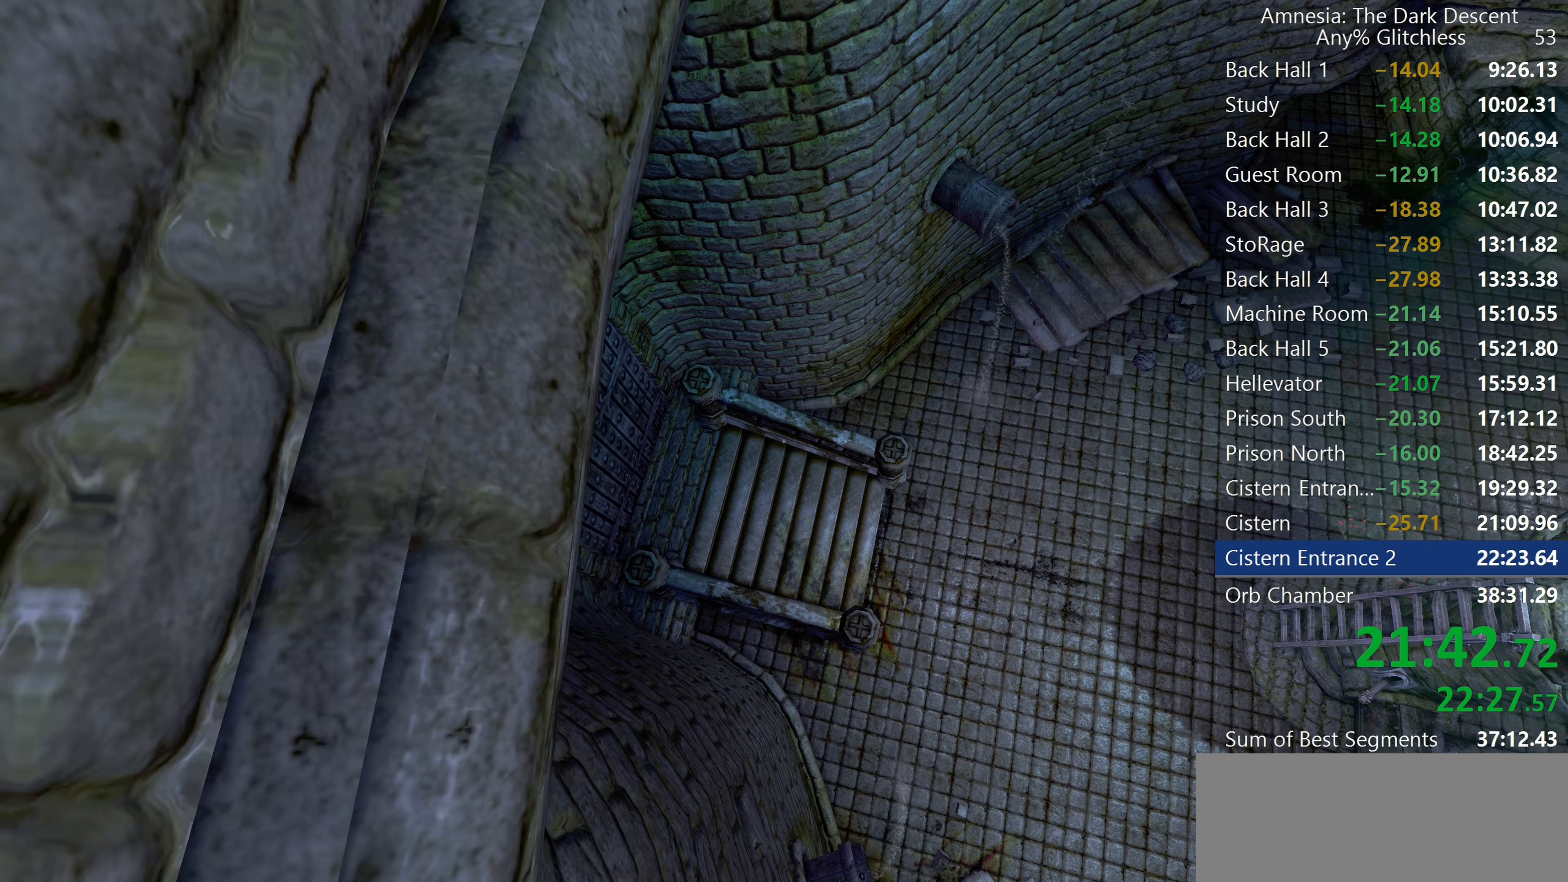
{"keys": ["e", "w"], "mouse": [], "events": []}
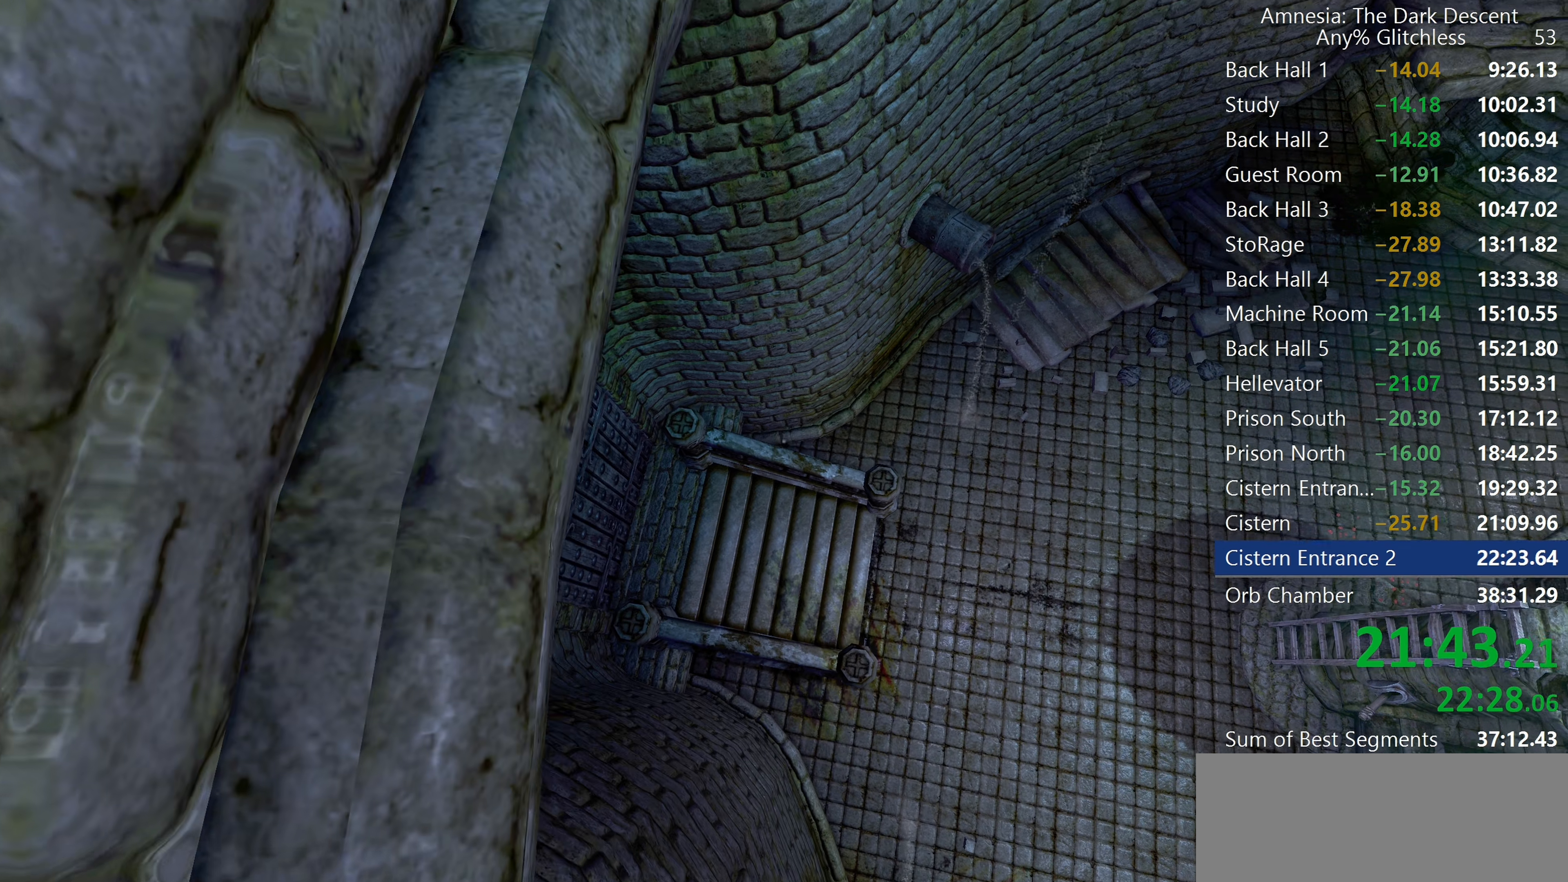
{"keys": ["e", "w"], "mouse": [], "events": []}
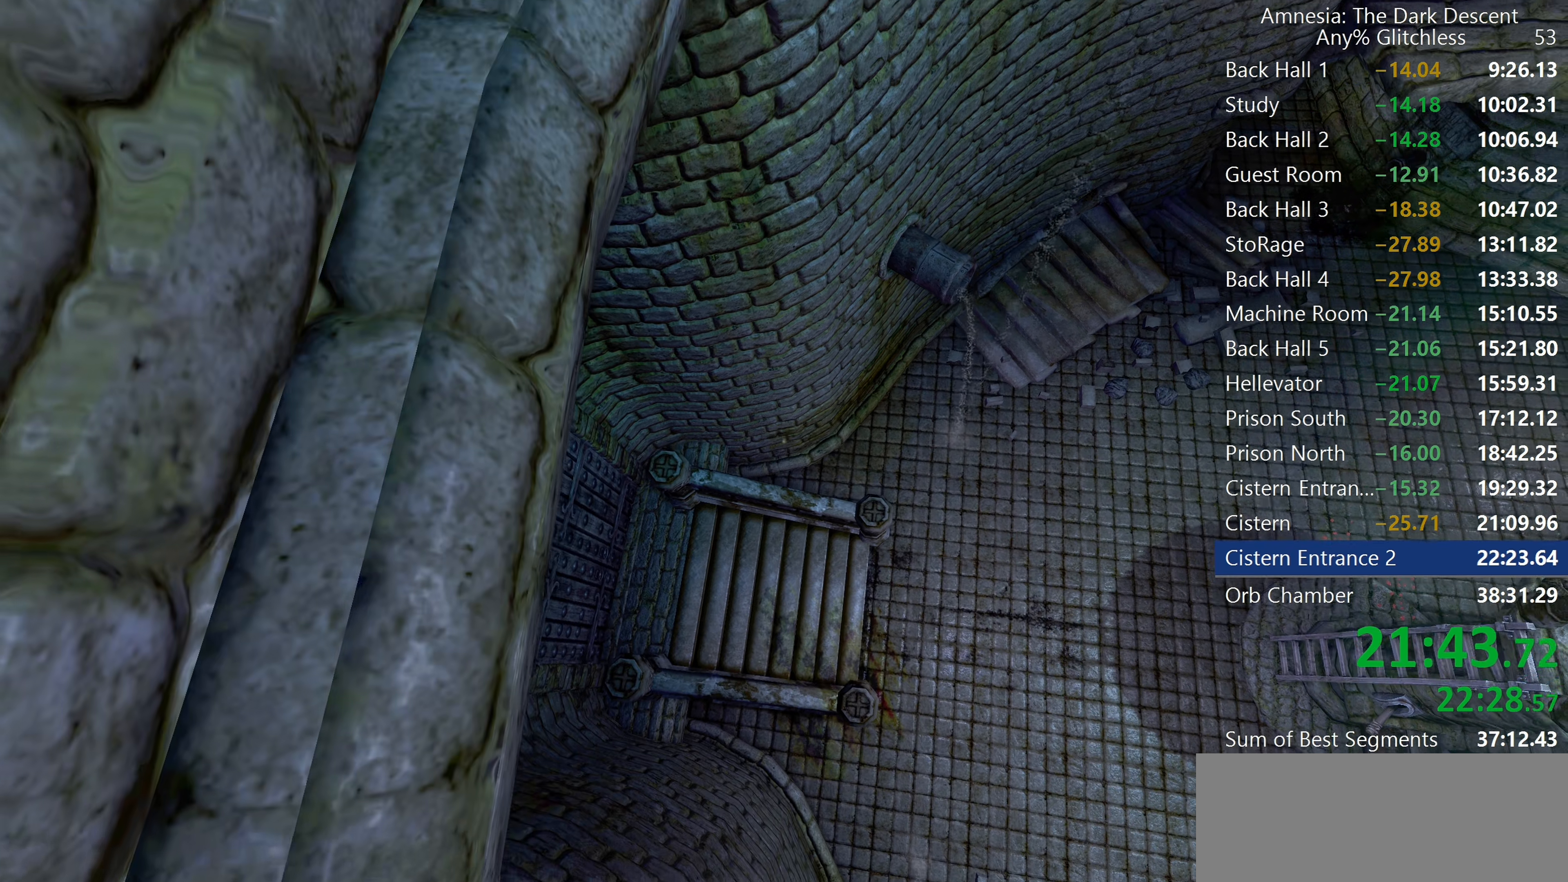
{"keys": ["e", "w"], "mouse": [], "events": []}
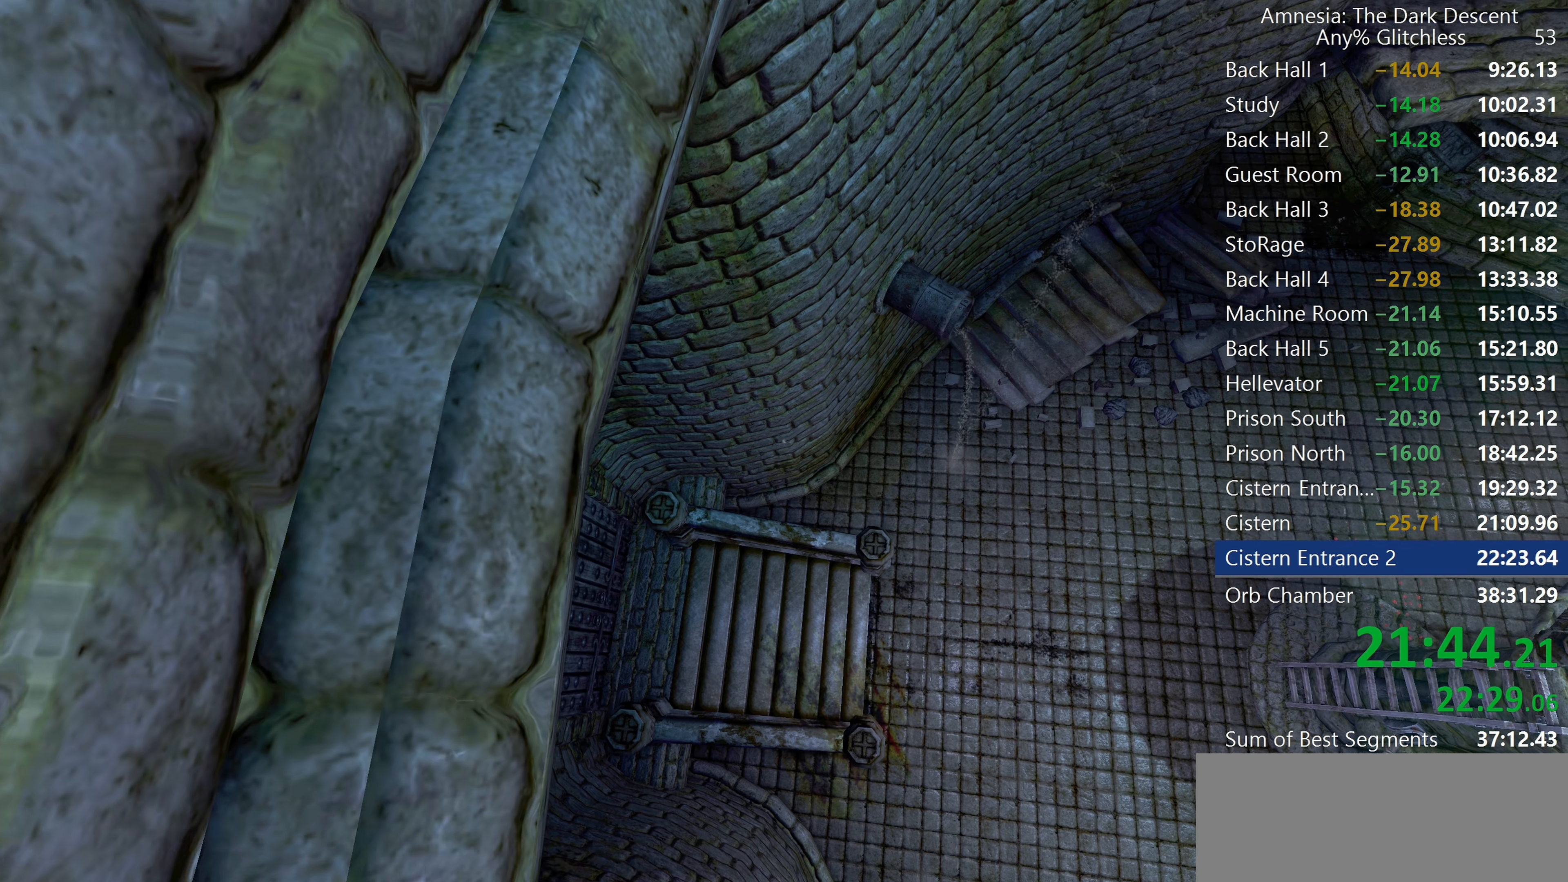
{"keys": ["e", "w"], "mouse": [], "events": []}
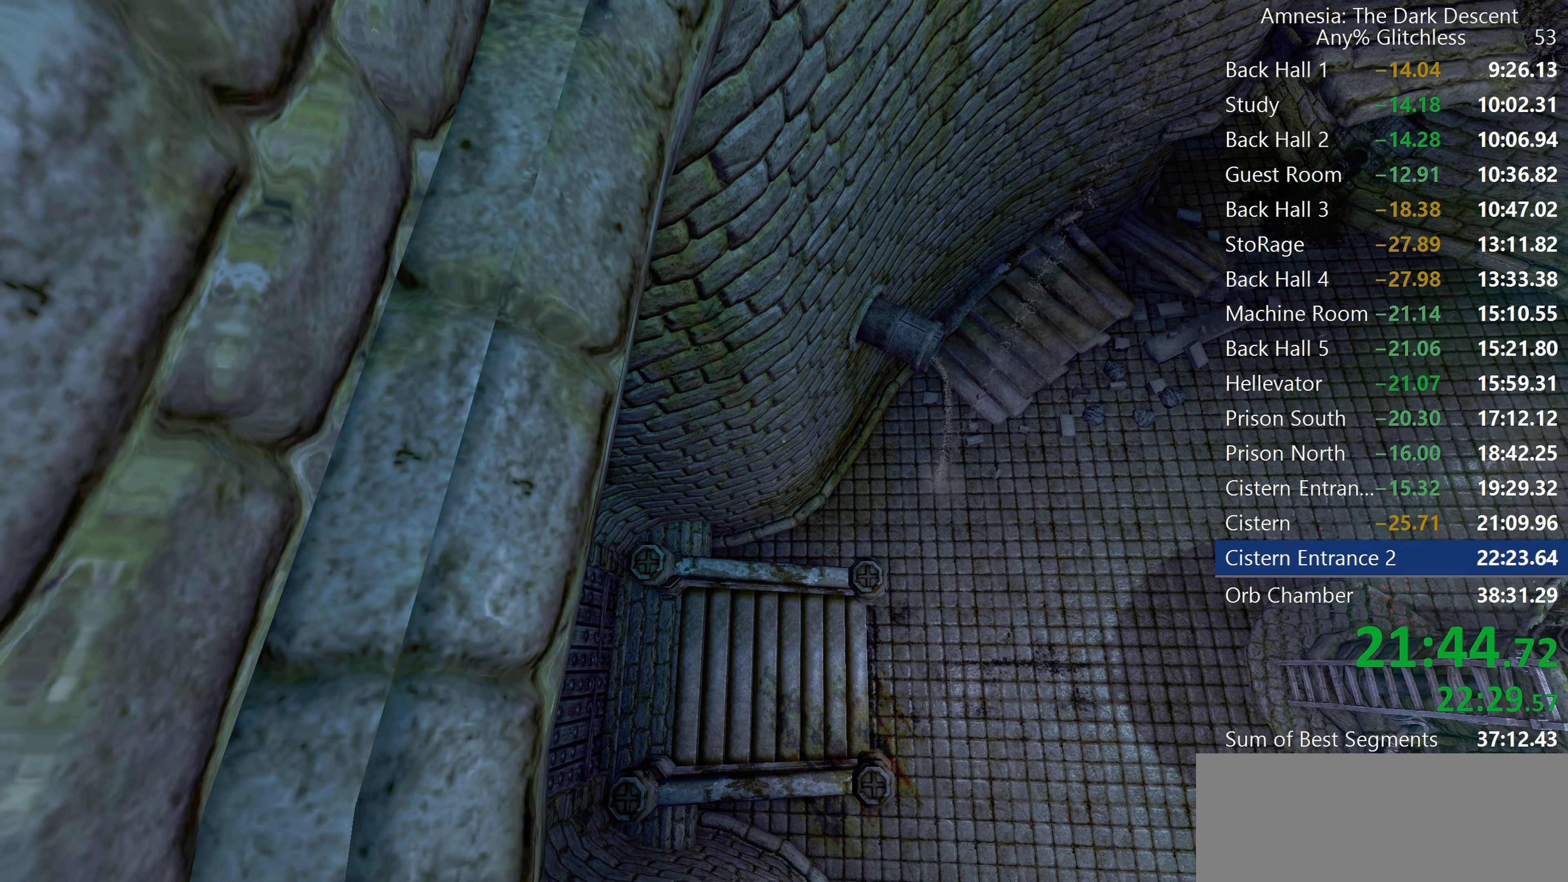
{"keys": ["e", "w"], "mouse": [], "events": []}
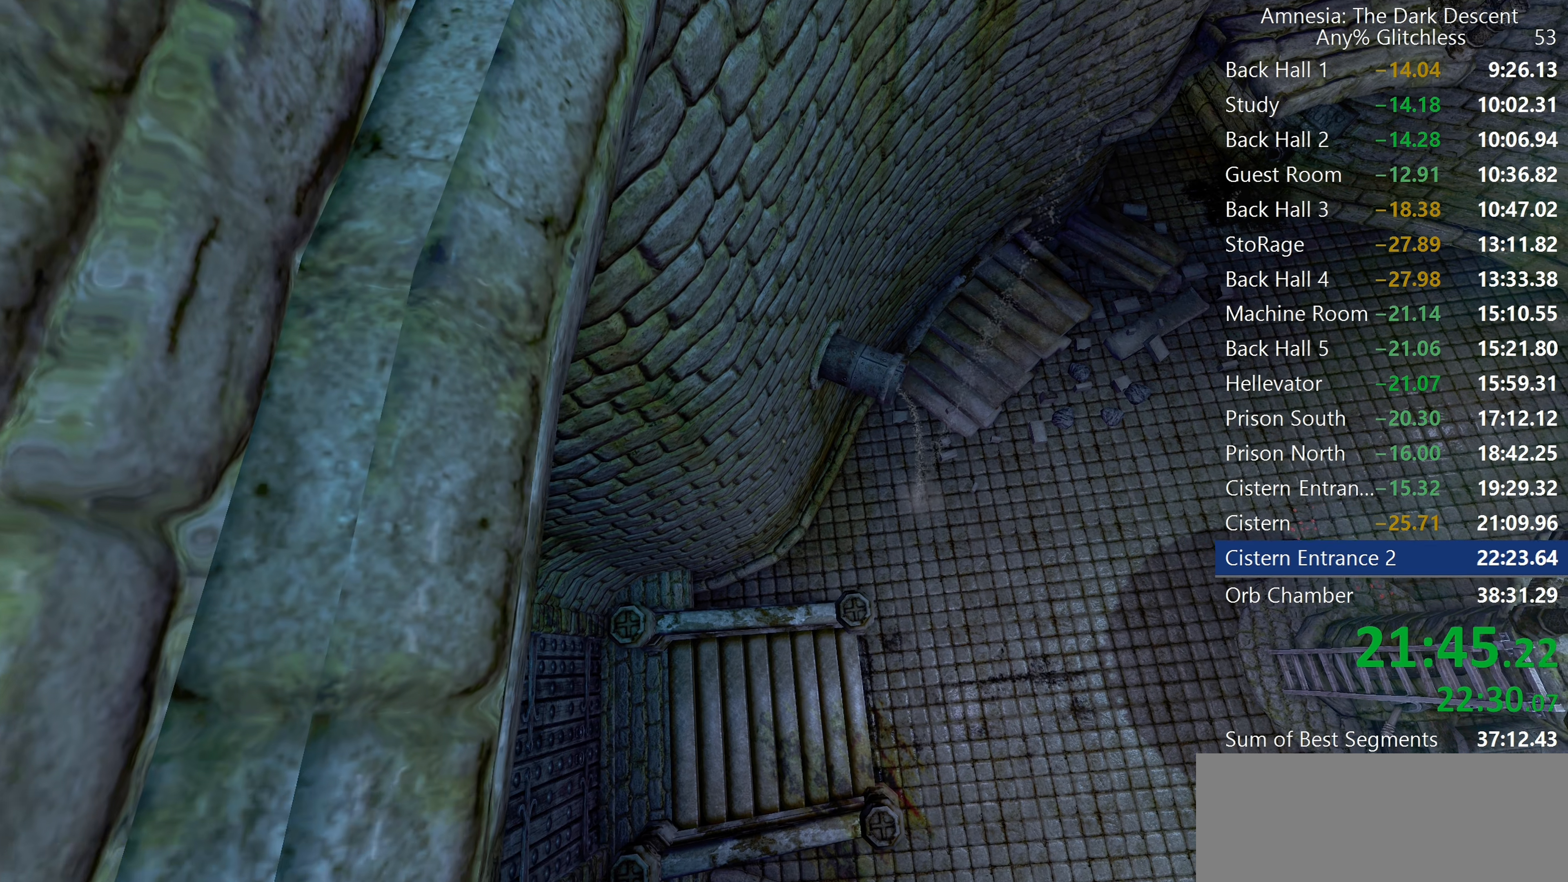
{"keys": ["e", "w"], "mouse": [], "events": []}